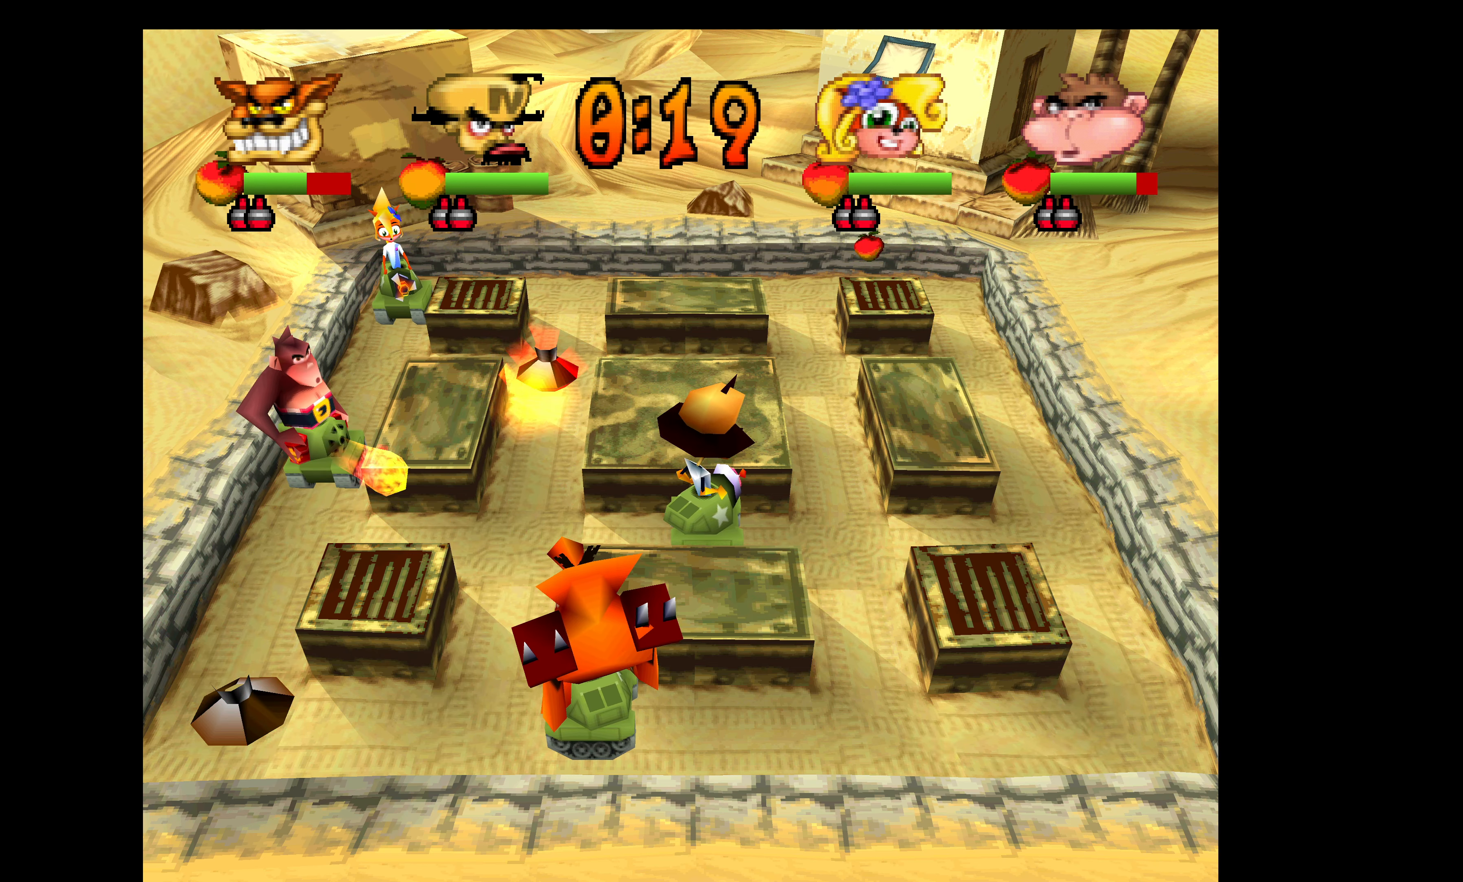
Gameplay with a controller (PlayStation layout); each line is a JSON object with the inputs held at the frame after it. "events" lists button and stick changes between this image and that frame as [ms after this image, input, new state], when the widget could be followed in between. Not read: right_stick.
{"buttons": ["DPAD_RIGHT"], "left_stick": "center", "events": []}
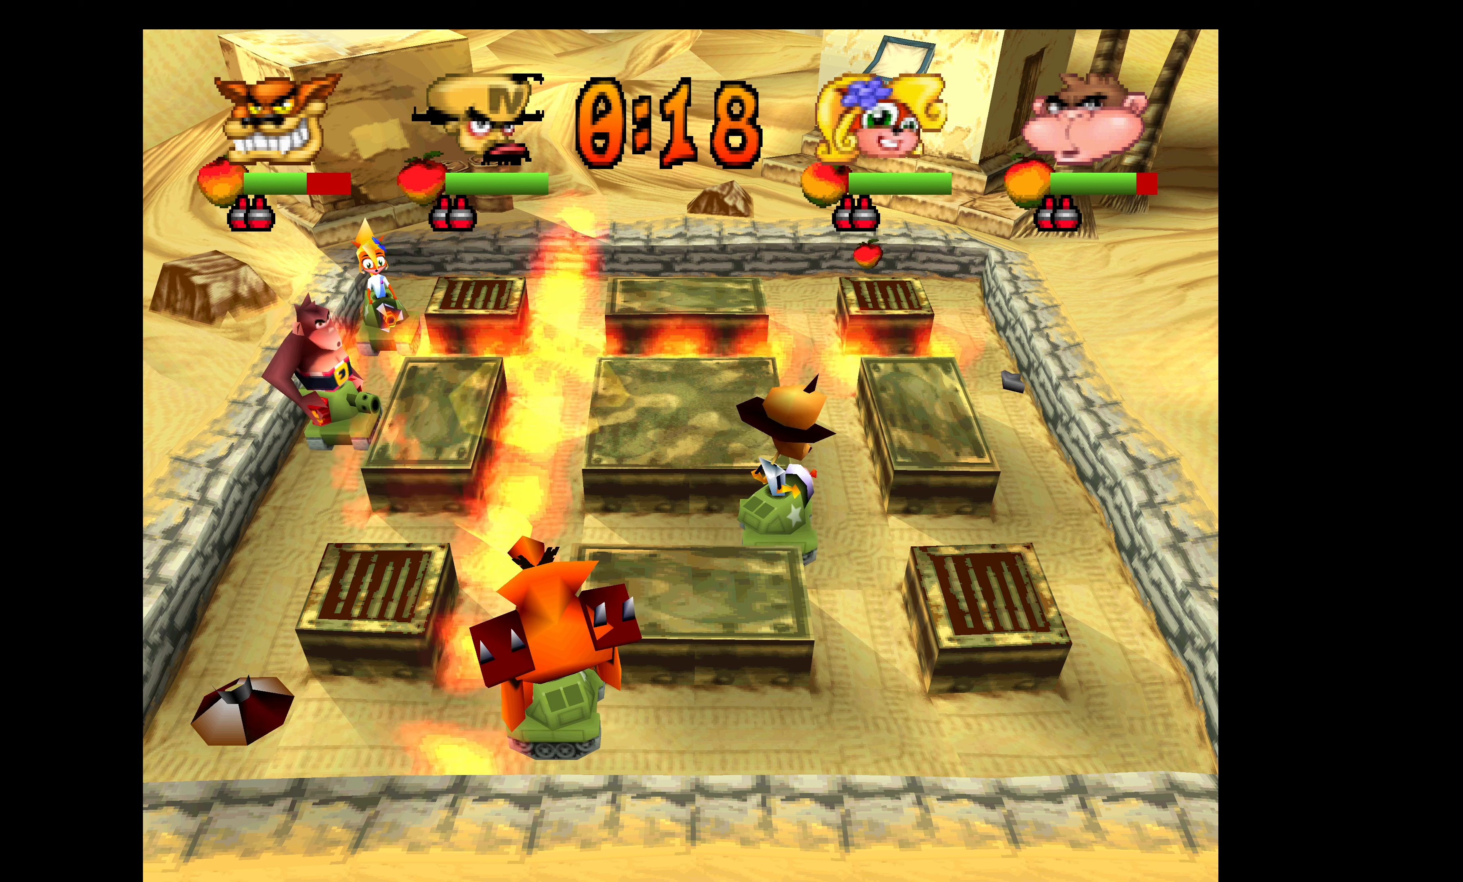
{"buttons": ["DPAD_LEFT"], "left_stick": "center", "events": [[200, "DPAD_RIGHT", "up"], [416, "DPAD_LEFT", "down"]]}
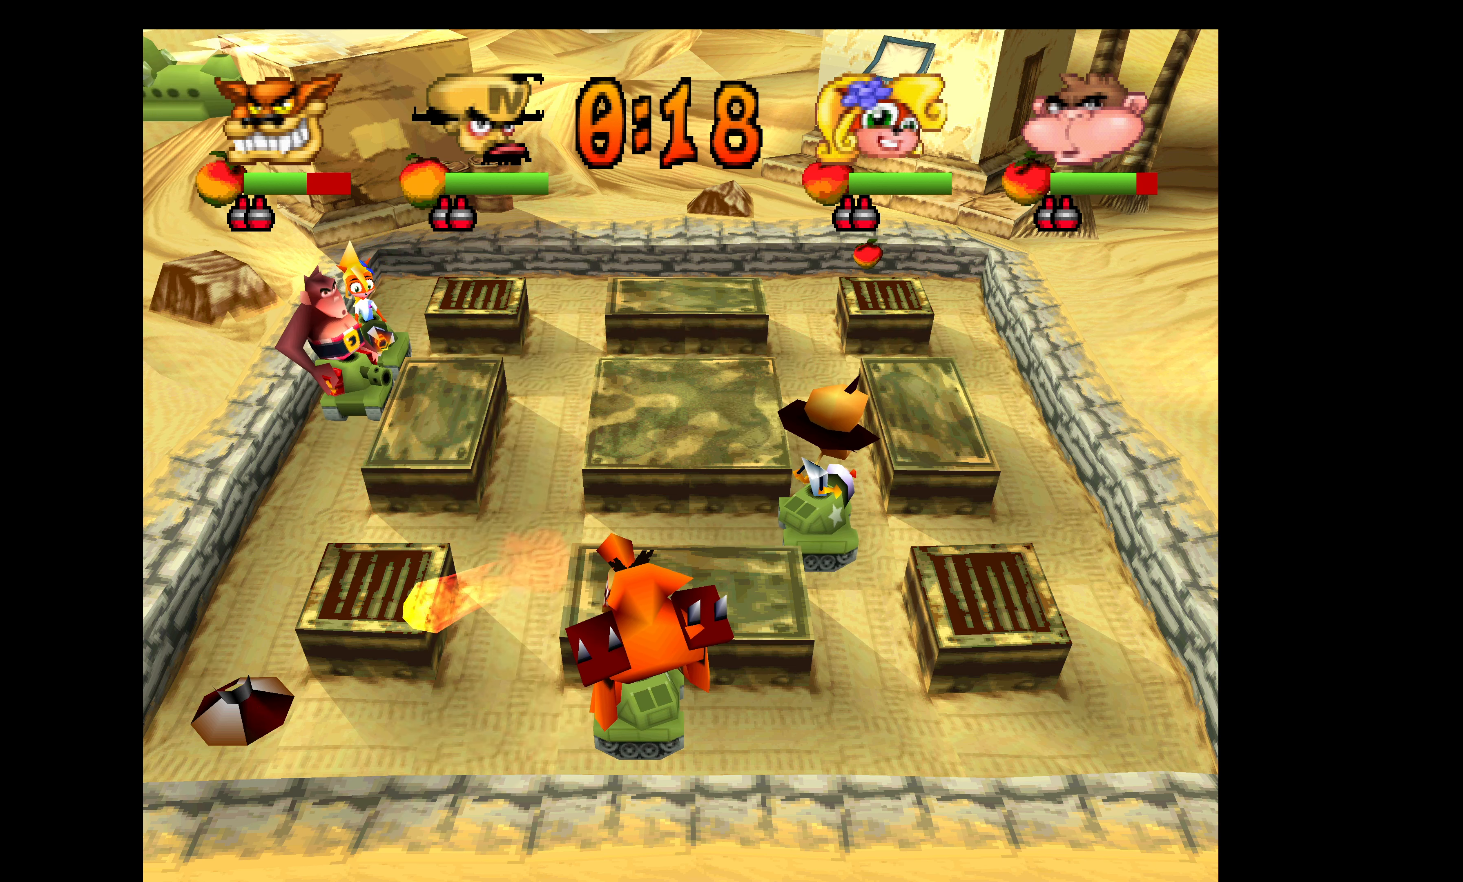
{"buttons": ["CIRCLE"], "left_stick": "center", "events": [[283, "DPAD_LEFT", "up"], [416, "CIRCLE", "down"]]}
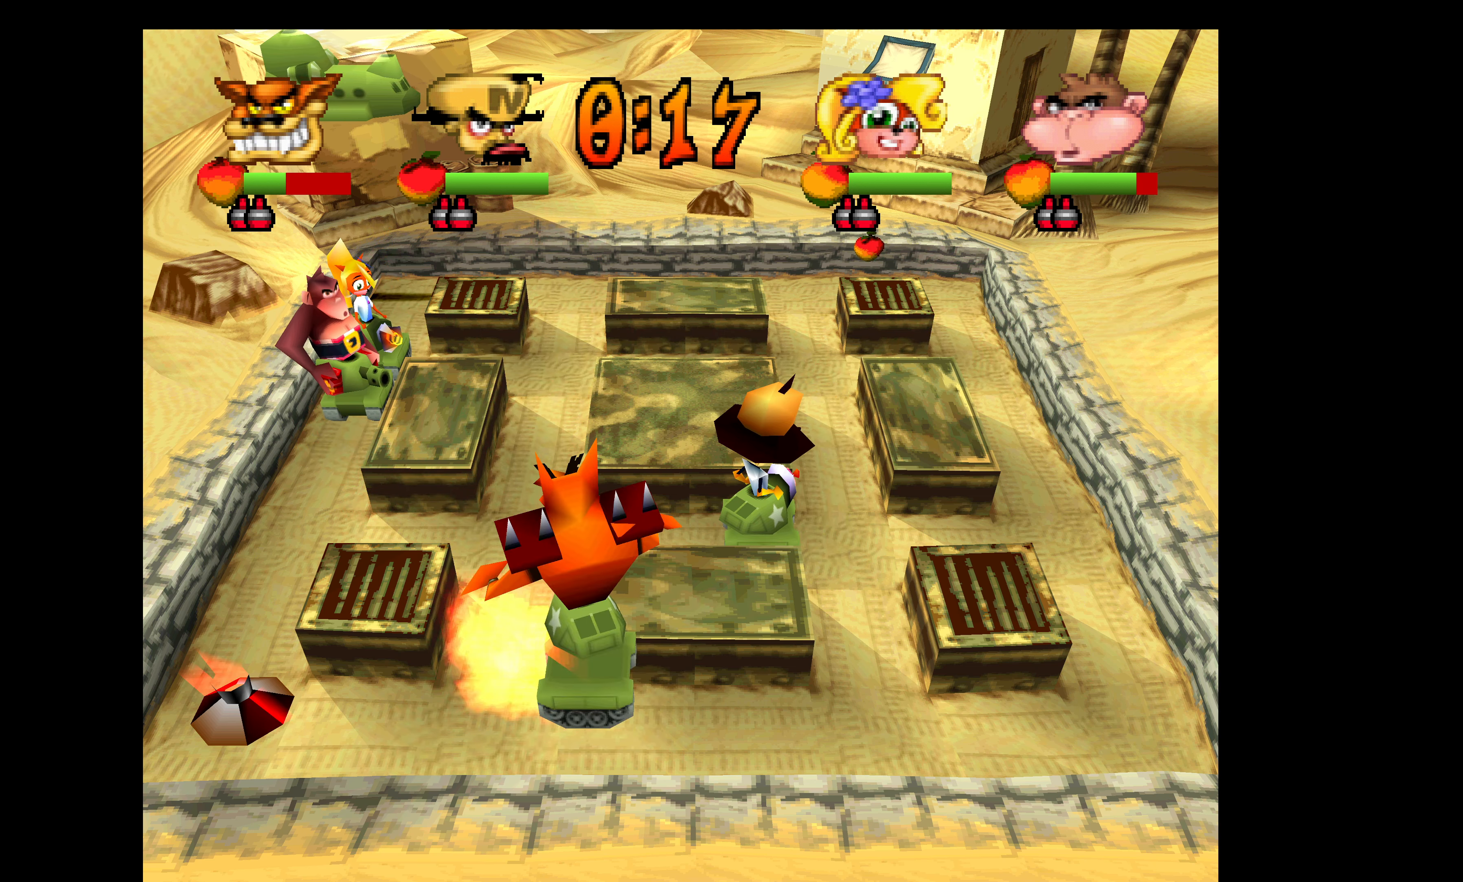
{"buttons": ["DPAD_RIGHT"], "left_stick": "center", "events": [[66, "CIRCLE", "up"], [166, "DPAD_RIGHT", "down"]]}
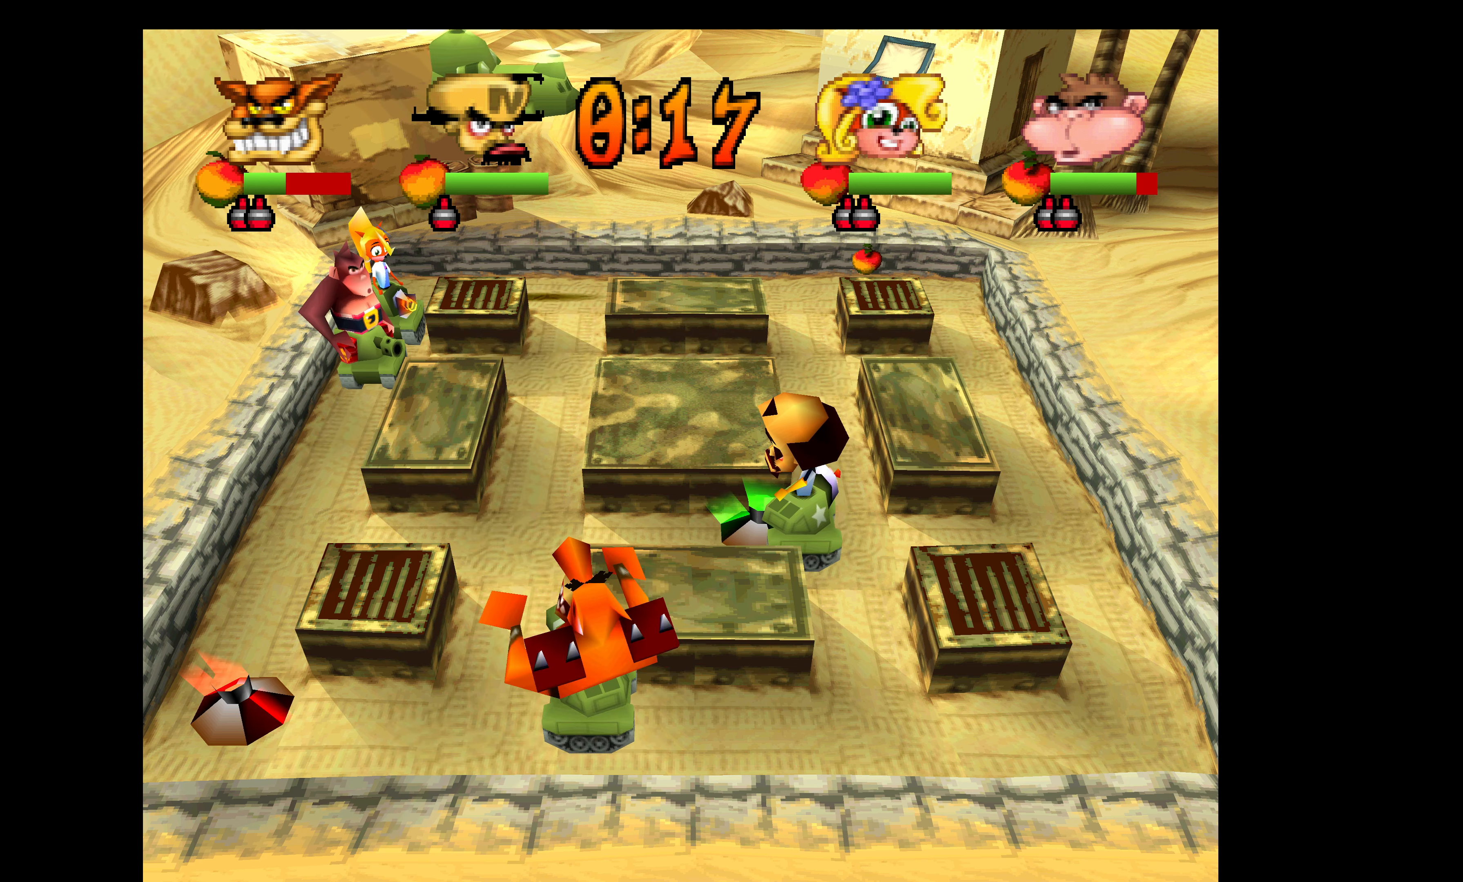
{"buttons": ["DPAD_UP"], "left_stick": "center", "events": [[150, "DPAD_RIGHT", "up"], [166, "DPAD_UP", "down"]]}
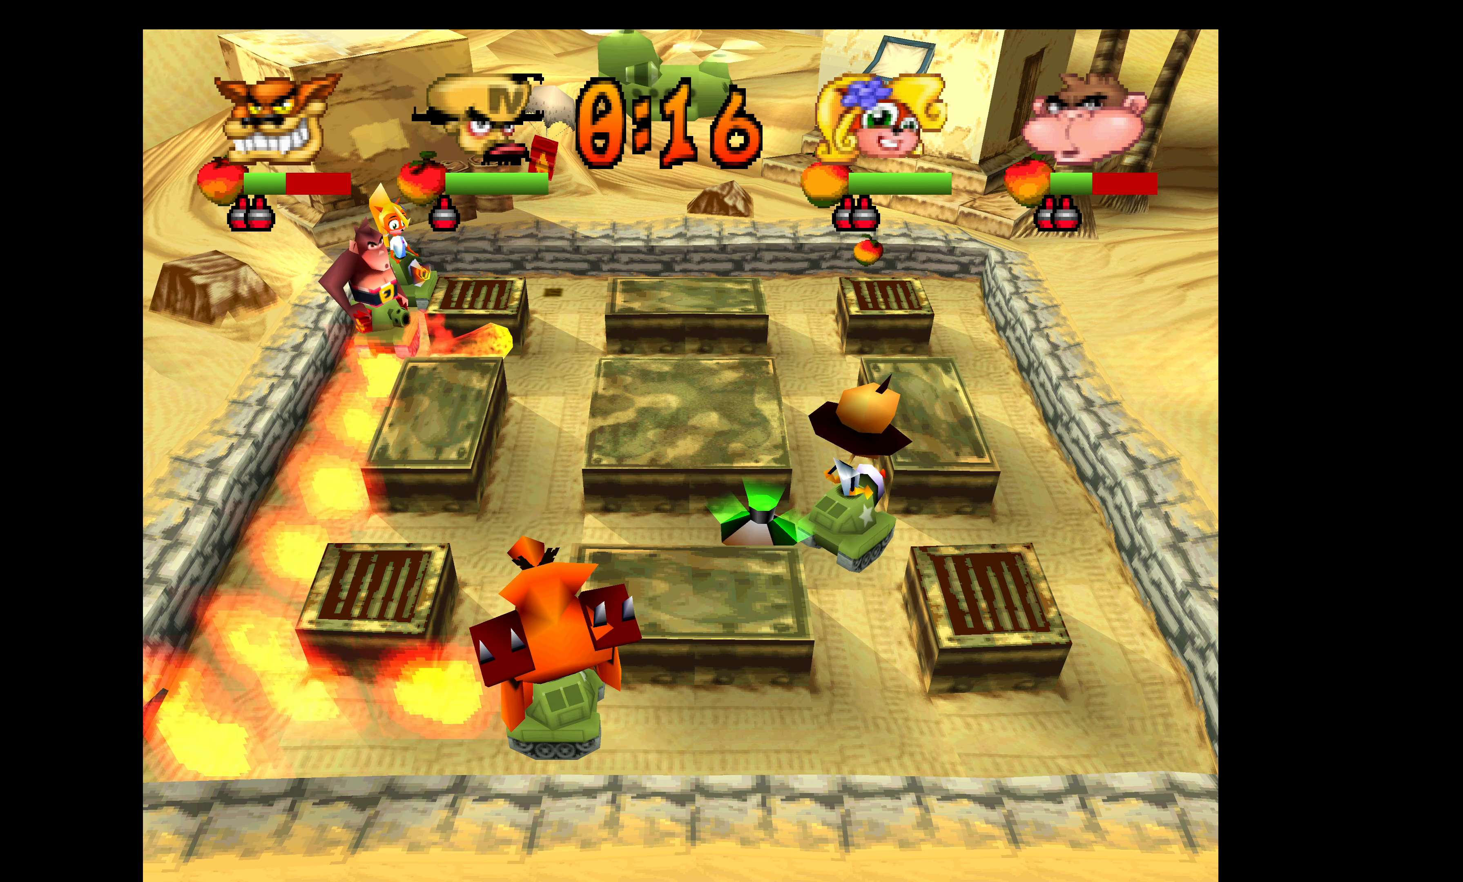
{"buttons": ["L1", "DPAD_UP"], "left_stick": "center", "events": [[416, "L1", "down"]]}
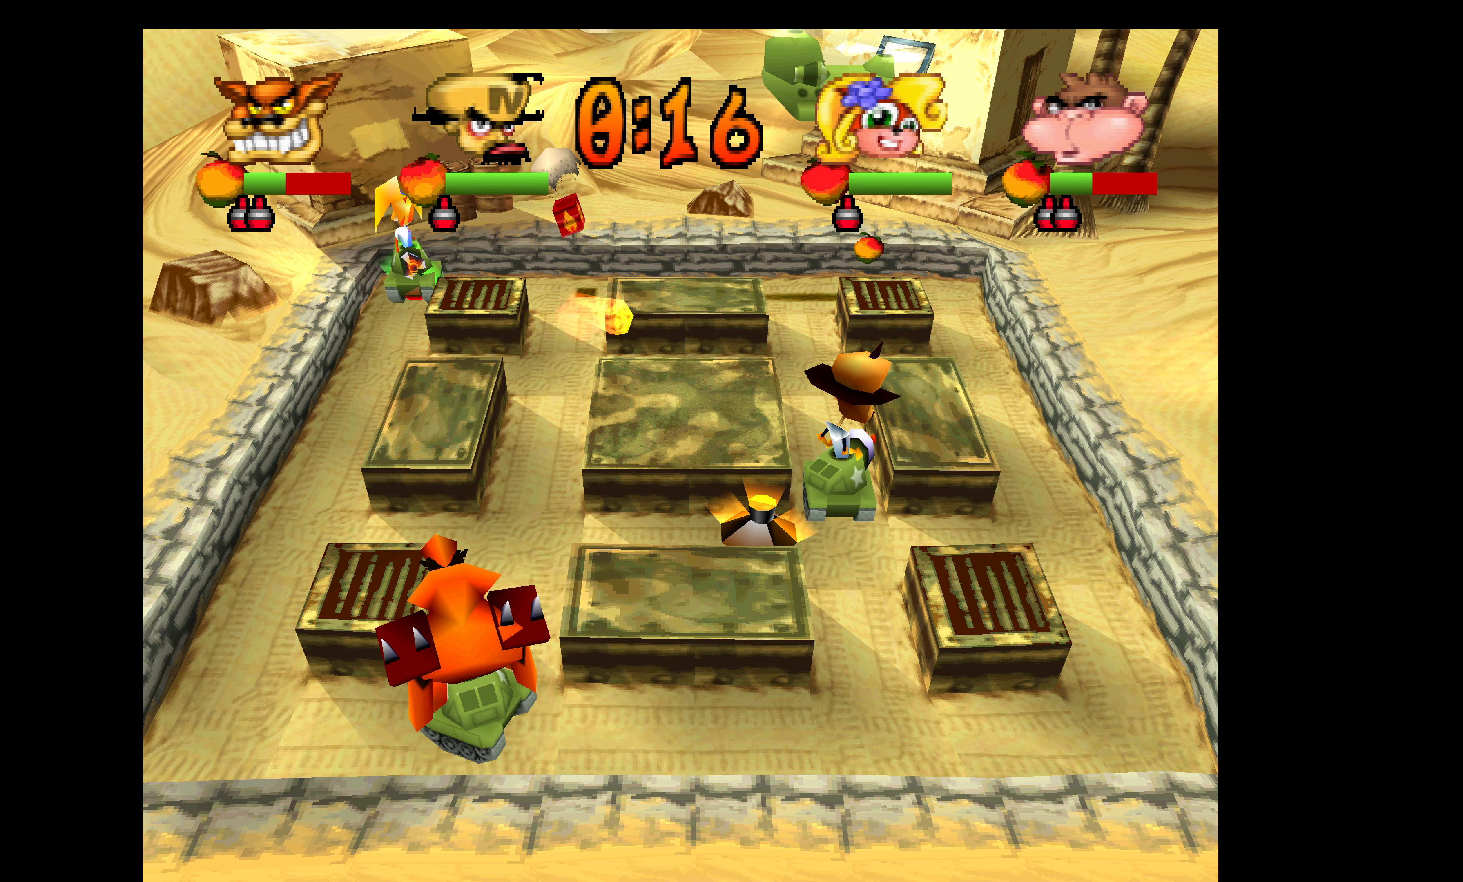
{"buttons": ["L1", "DPAD_UP"], "left_stick": "center", "events": [[133, "L1", "up"], [316, "L1", "down"]]}
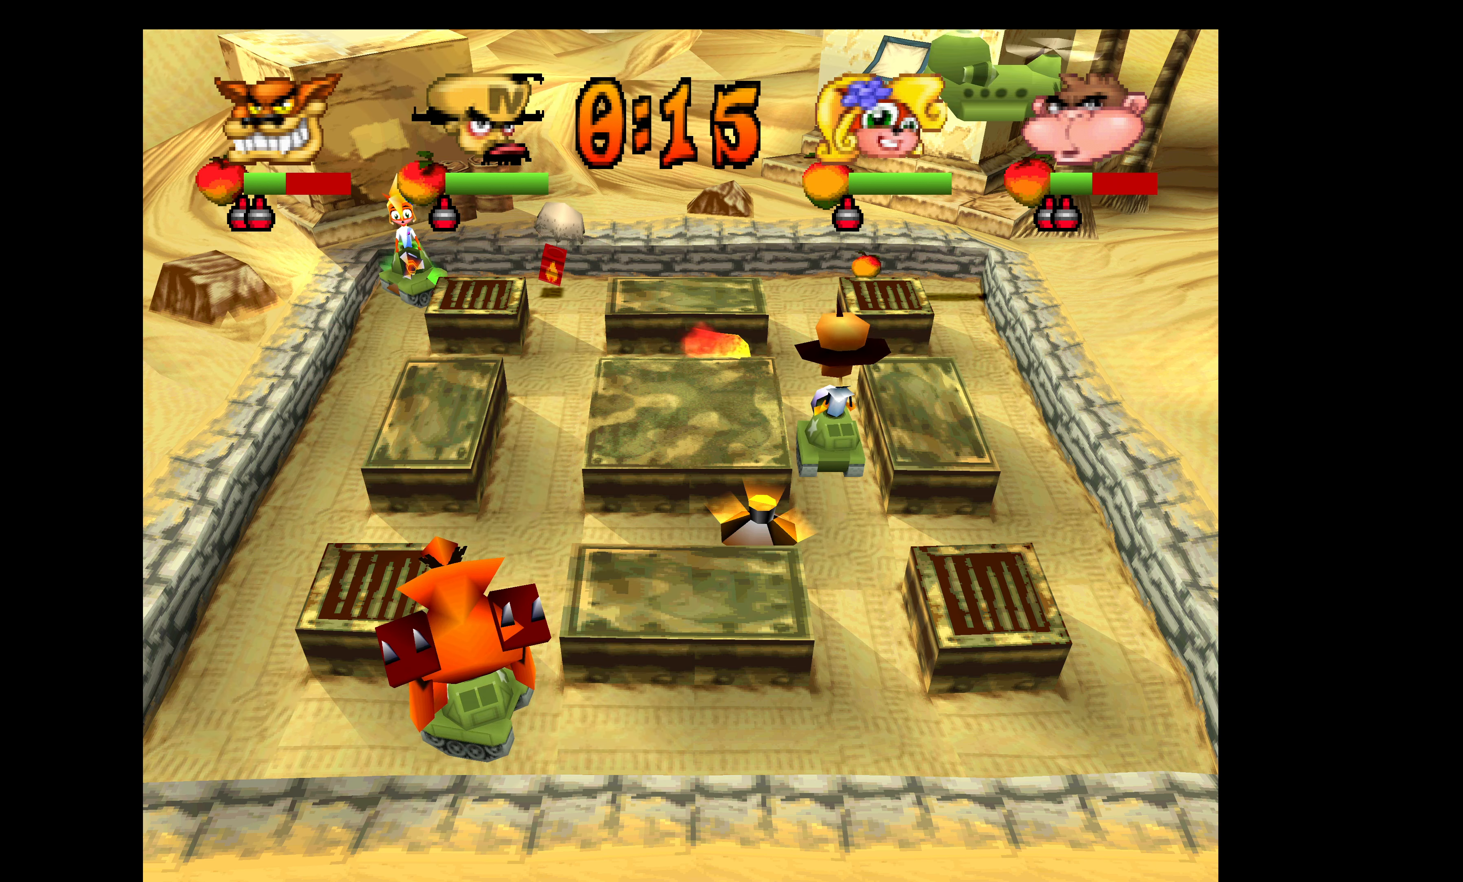
{"buttons": [], "left_stick": "center", "events": [[166, "L1", "up"], [300, "DPAD_UP", "up"]]}
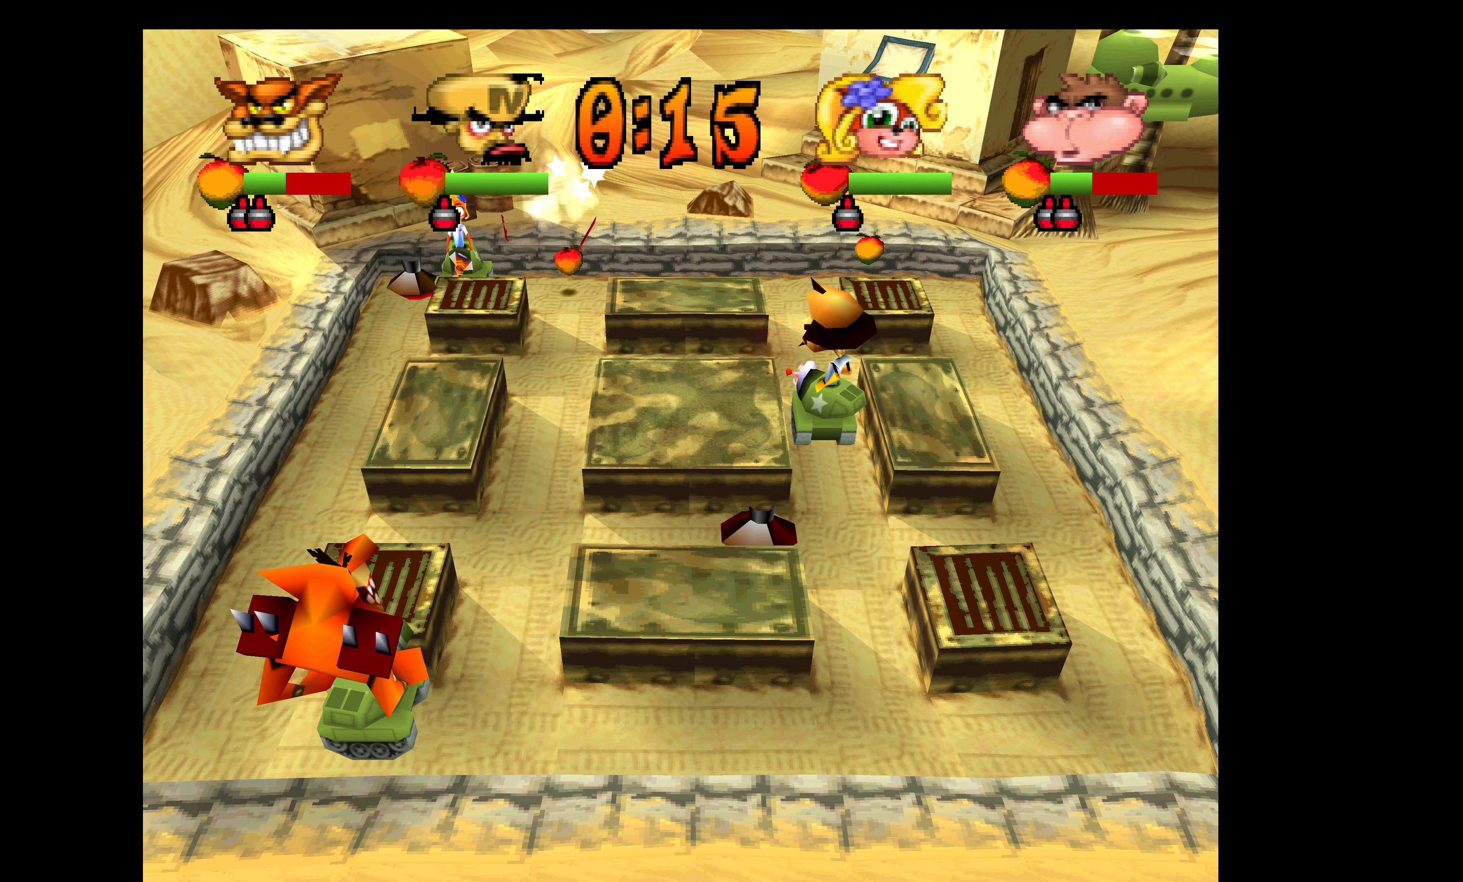
{"buttons": ["SQUARE"], "left_stick": "center", "events": [[250, "SQUARE", "down"], [350, "SQUARE", "up"], [433, "SQUARE", "down"]]}
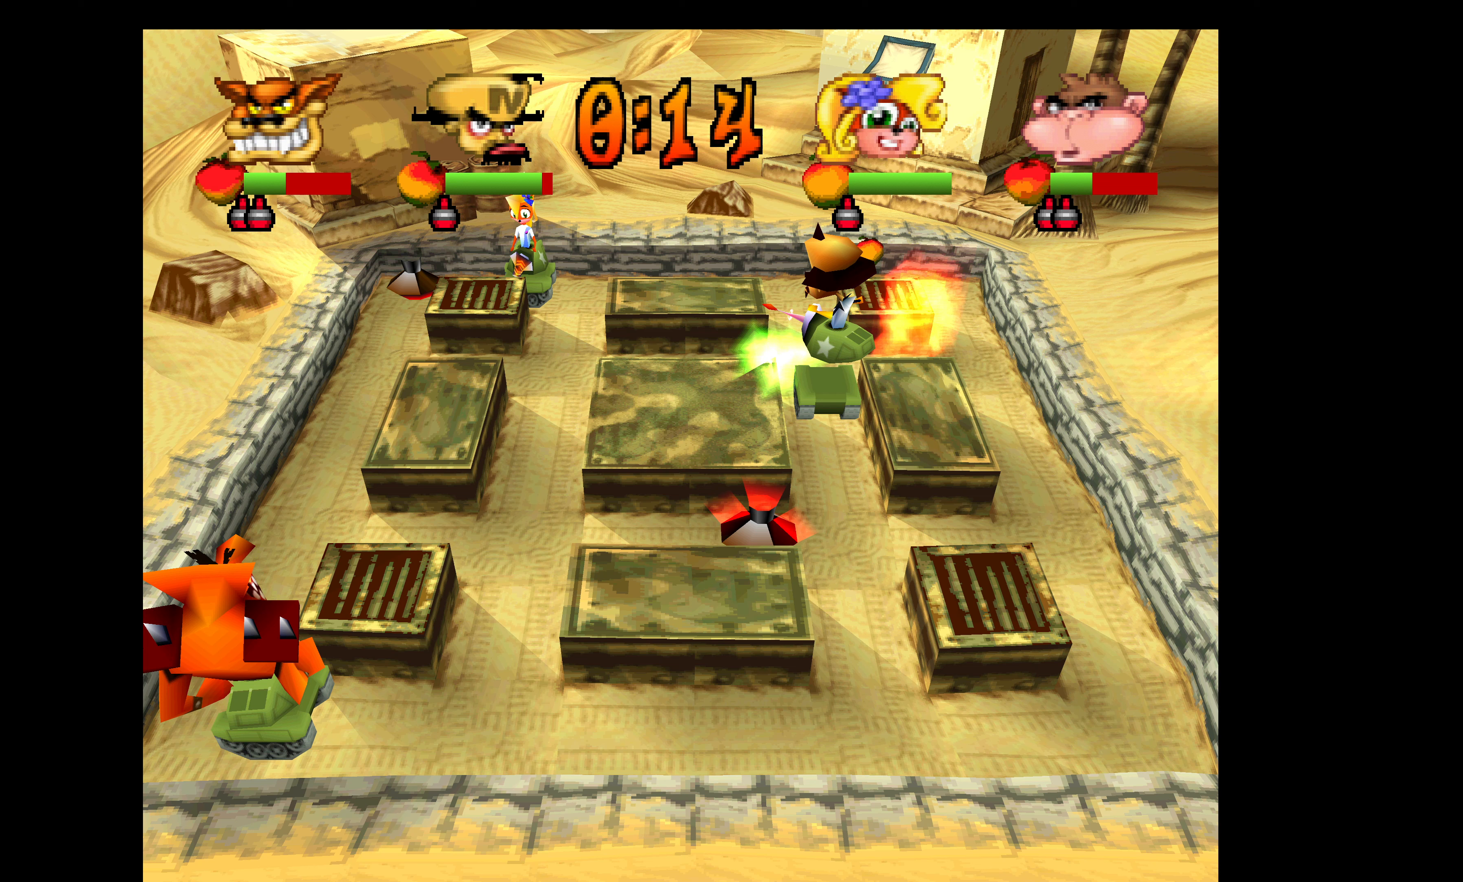
{"buttons": [], "left_stick": "center", "events": [[33, "SQUARE", "up"], [167, "SQUARE", "down"], [200, "SQUARE", "up"]]}
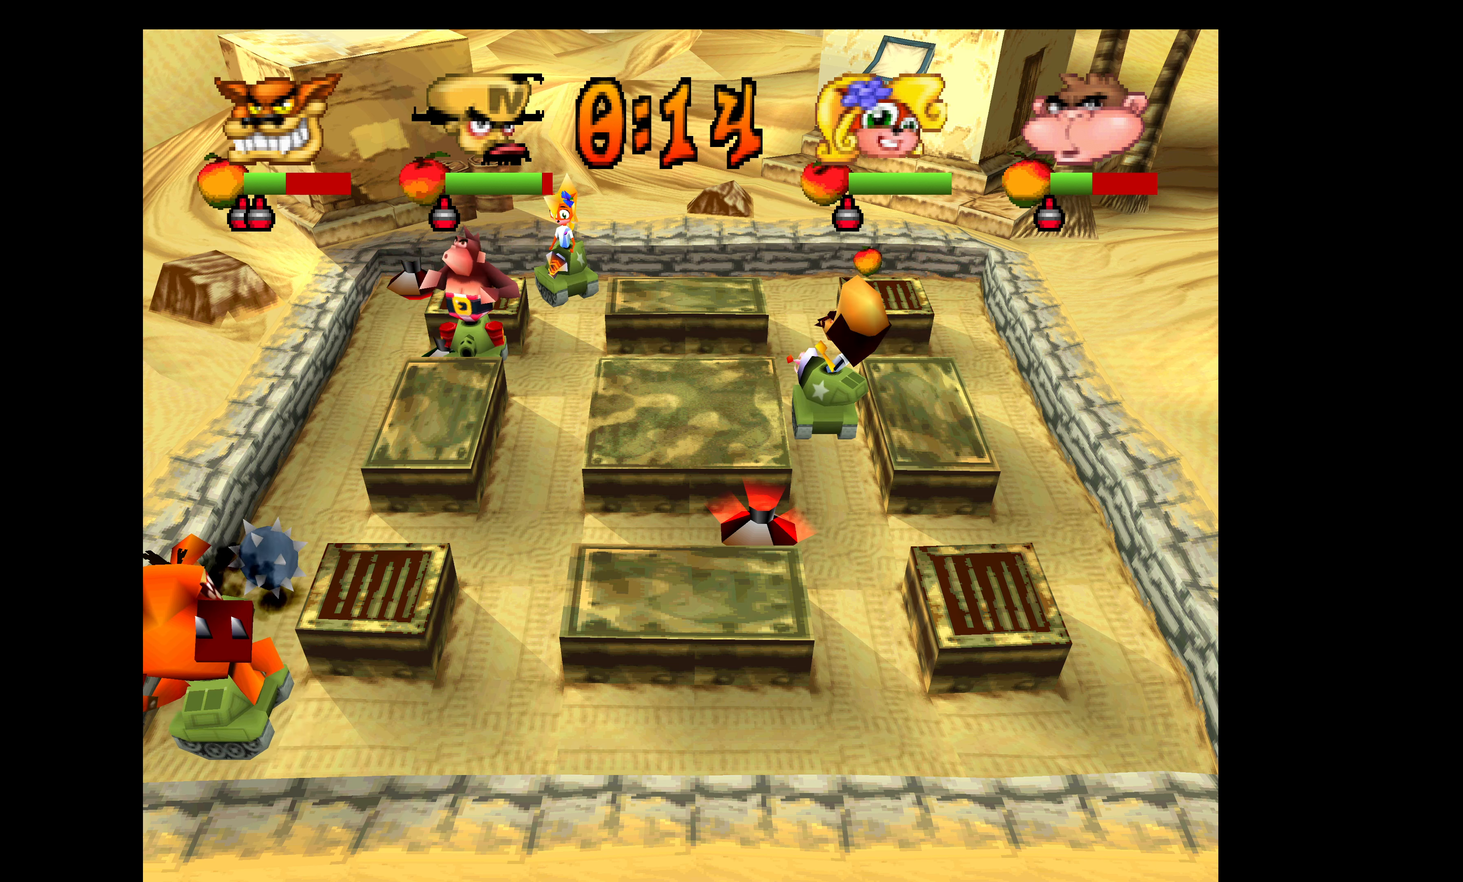
{"buttons": [], "left_stick": "center", "events": [[50, "DPAD_UP", "down"], [300, "DPAD_UP", "up"]]}
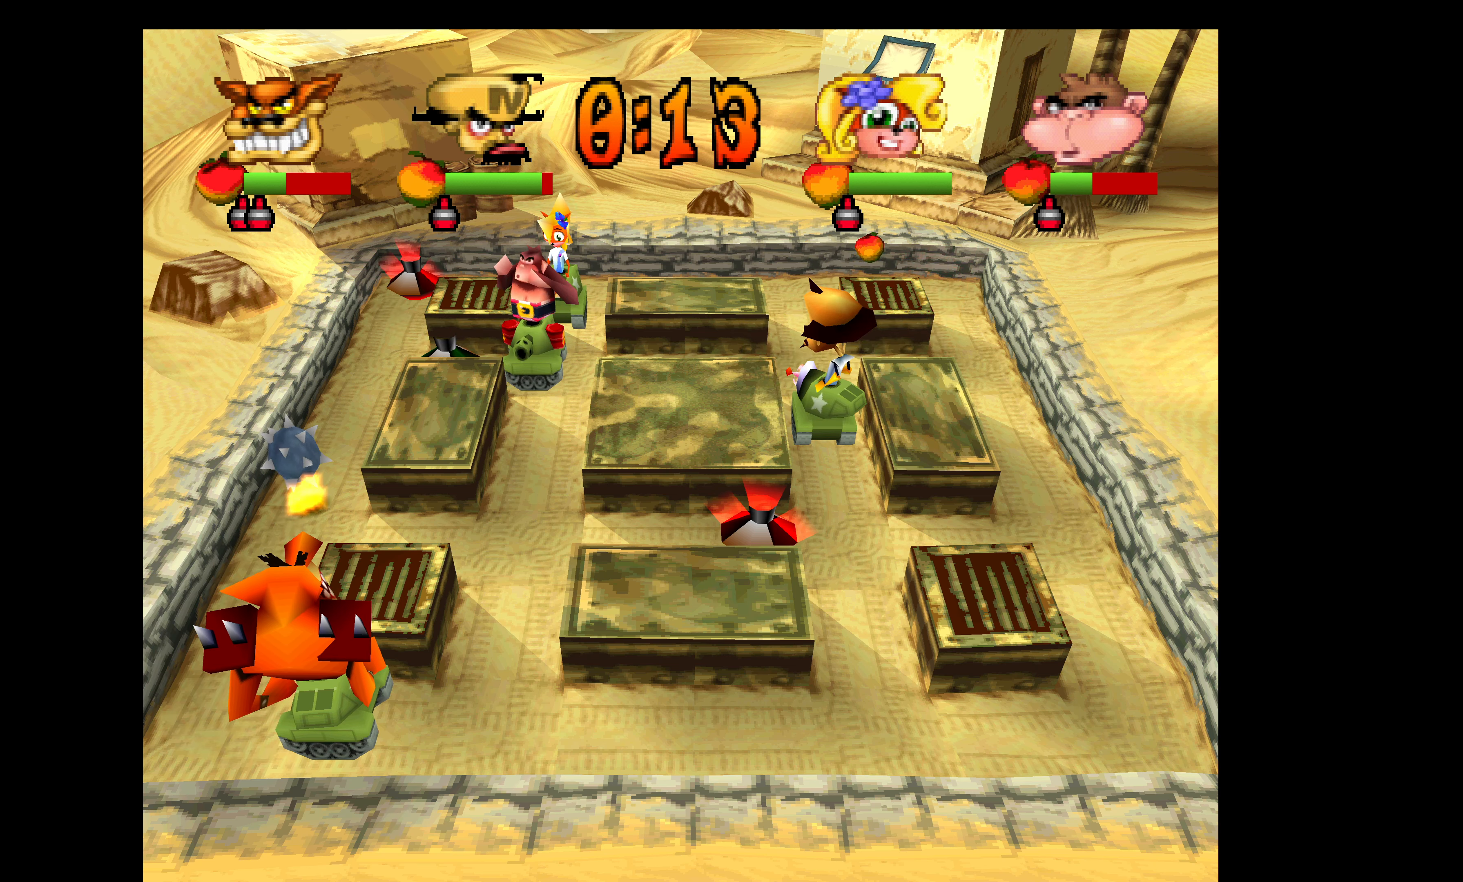
{"buttons": [], "left_stick": "center", "events": [[33, "SQUARE", "down"], [167, "SQUARE", "up"], [200, "DPAD_UP", "down"], [233, "SQUARE", "down"], [283, "DPAD_UP", "up"], [367, "SQUARE", "up"], [400, "SQUARE", "down"], [500, "SQUARE", "up"]]}
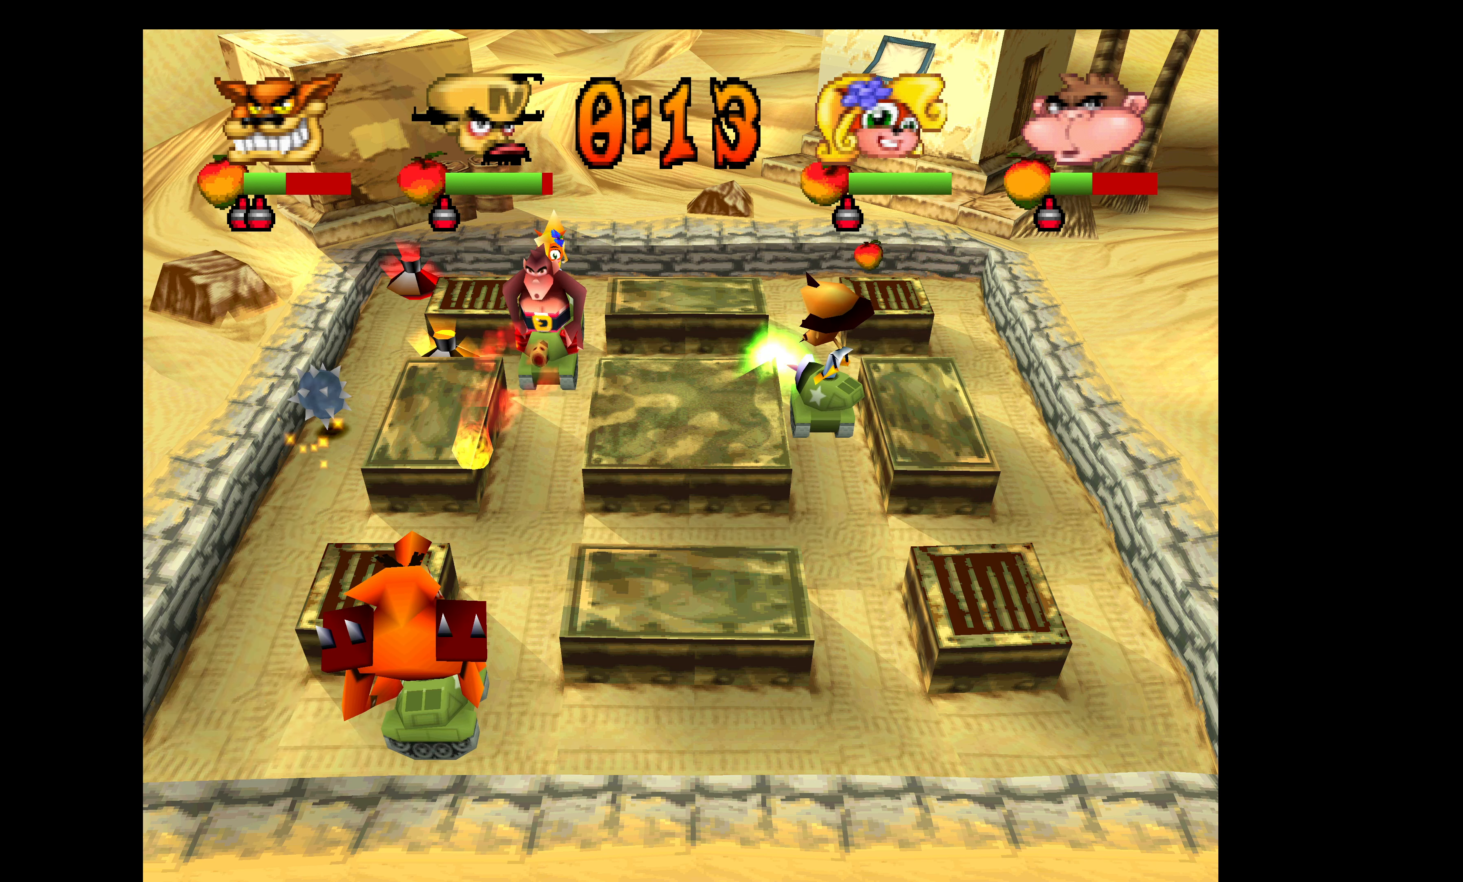
{"buttons": ["SQUARE"], "left_stick": "center", "events": [[100, "SQUARE", "down"], [233, "SQUARE", "up"], [267, "DPAD_UP", "down"], [367, "DPAD_UP", "up"], [400, "SQUARE", "down"]]}
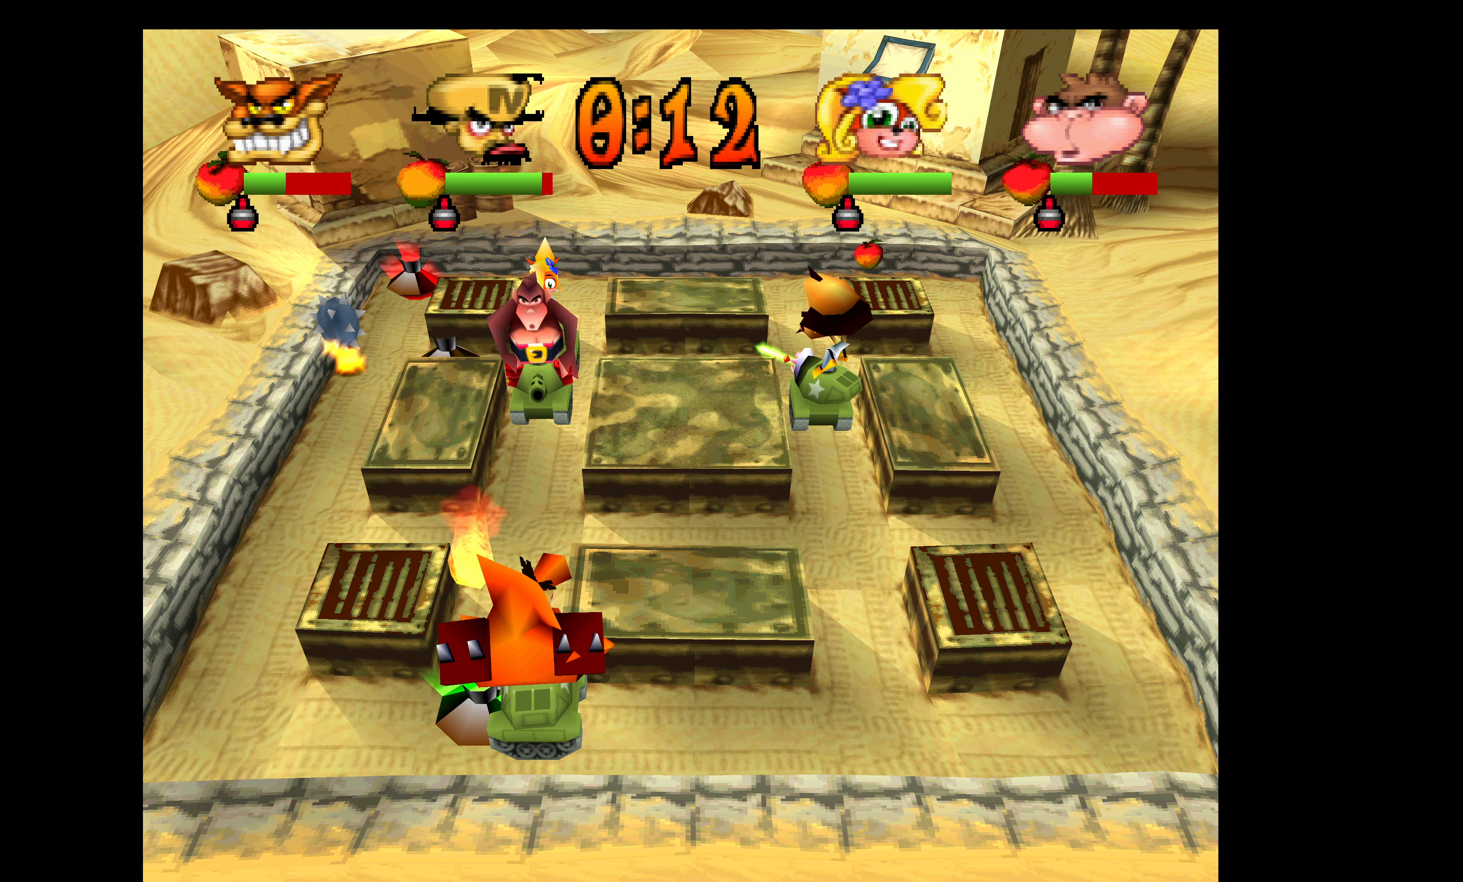
{"buttons": ["SQUARE"], "left_stick": "center", "events": [[33, "SQUARE", "up"], [67, "SQUARE", "down"], [200, "SQUARE", "up"], [250, "SQUARE", "down"], [350, "SQUARE", "up"], [417, "SQUARE", "down"]]}
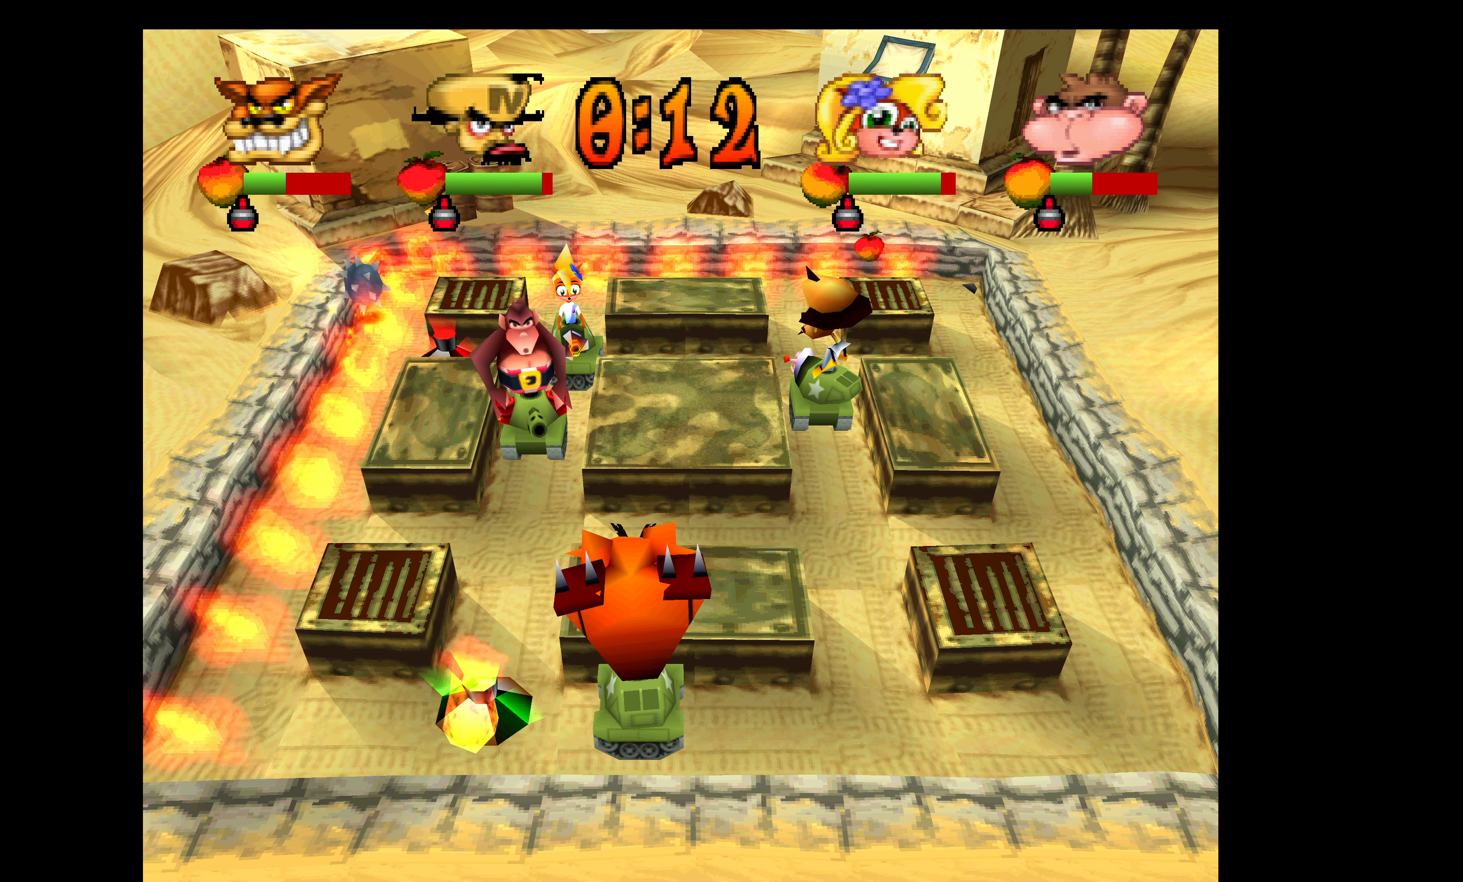
{"buttons": ["SQUARE"], "left_stick": "center", "events": [[17, "SQUARE", "up"], [67, "SQUARE", "down"], [183, "SQUARE", "up"], [233, "SQUARE", "down"], [350, "SQUARE", "up"], [400, "SQUARE", "down"]]}
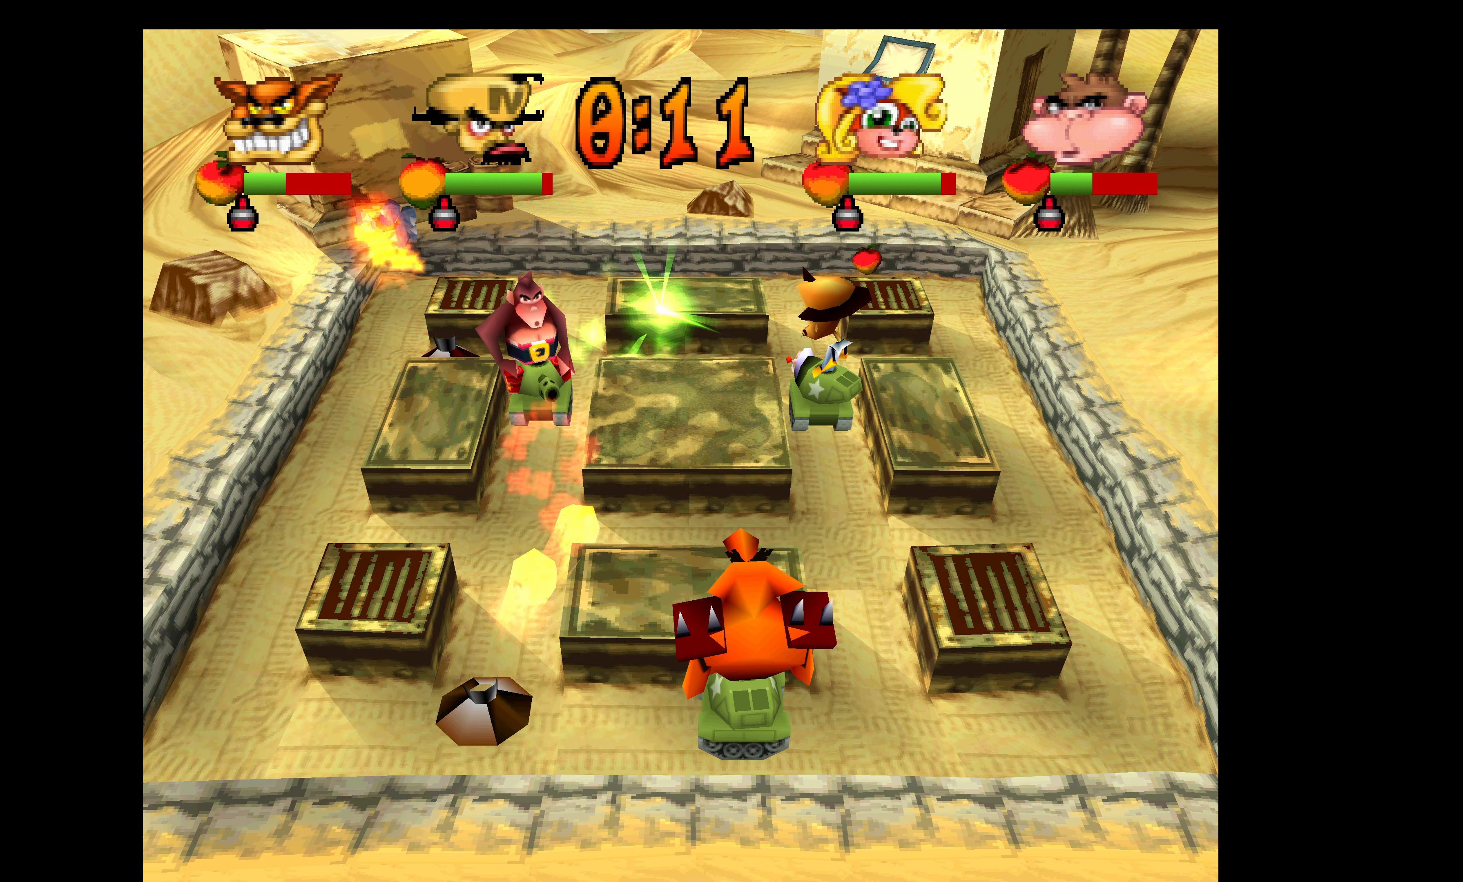
{"buttons": [], "left_stick": "center", "events": [[17, "SQUARE", "up"], [67, "SQUARE", "down"], [183, "SQUARE", "up"], [233, "SQUARE", "down"], [300, "SQUARE", "up"], [383, "SQUARE", "down"], [467, "SQUARE", "up"]]}
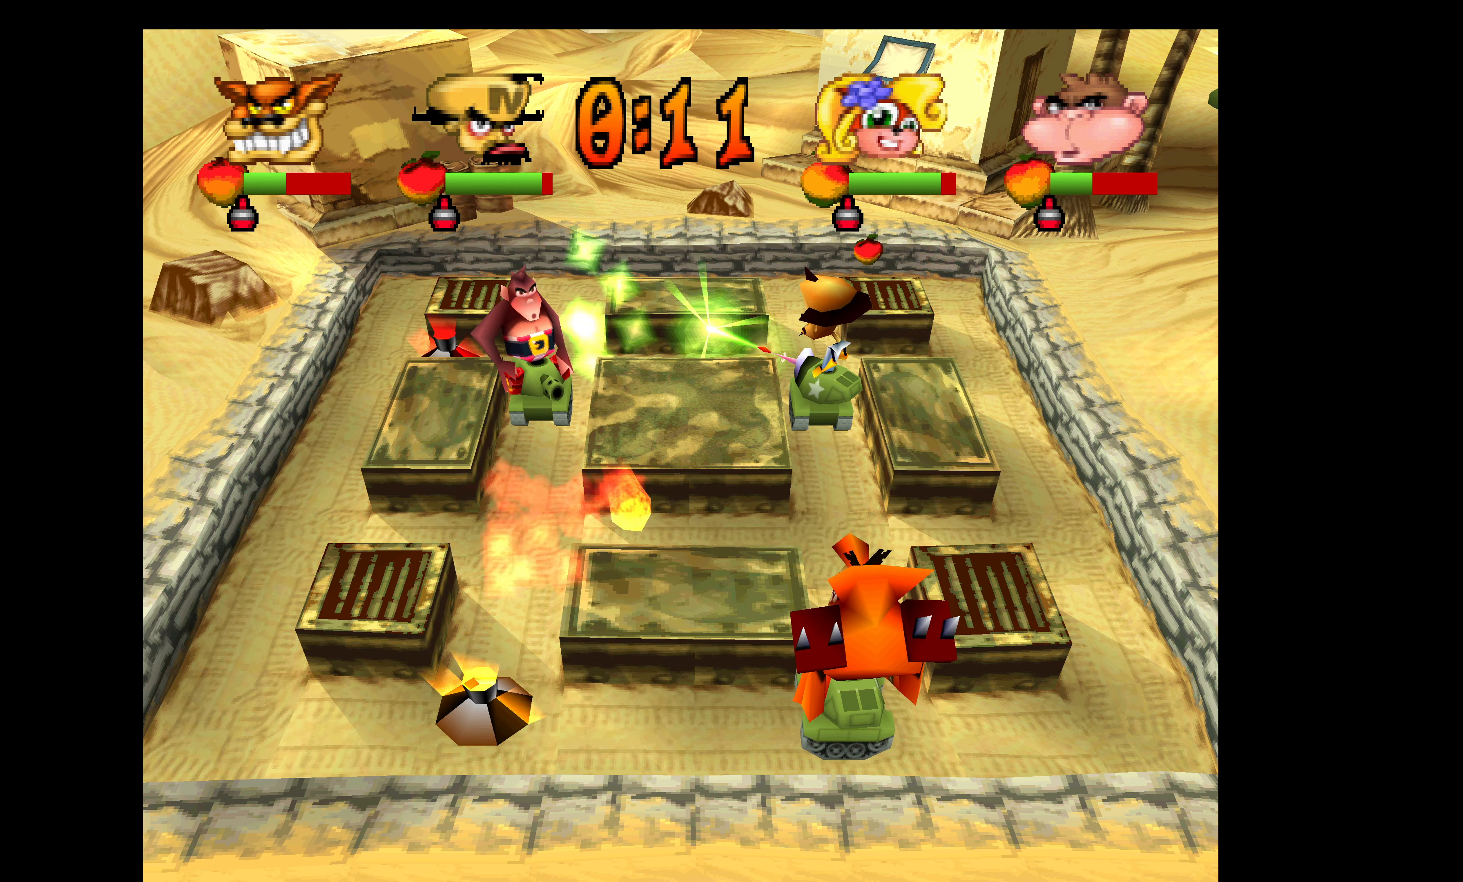
{"buttons": ["SQUARE"], "left_stick": "center", "events": [[33, "SQUARE", "down"], [117, "SQUARE", "up"], [200, "SQUARE", "down"], [283, "SQUARE", "up"], [350, "SQUARE", "down"], [450, "SQUARE", "up"], [500, "SQUARE", "down"]]}
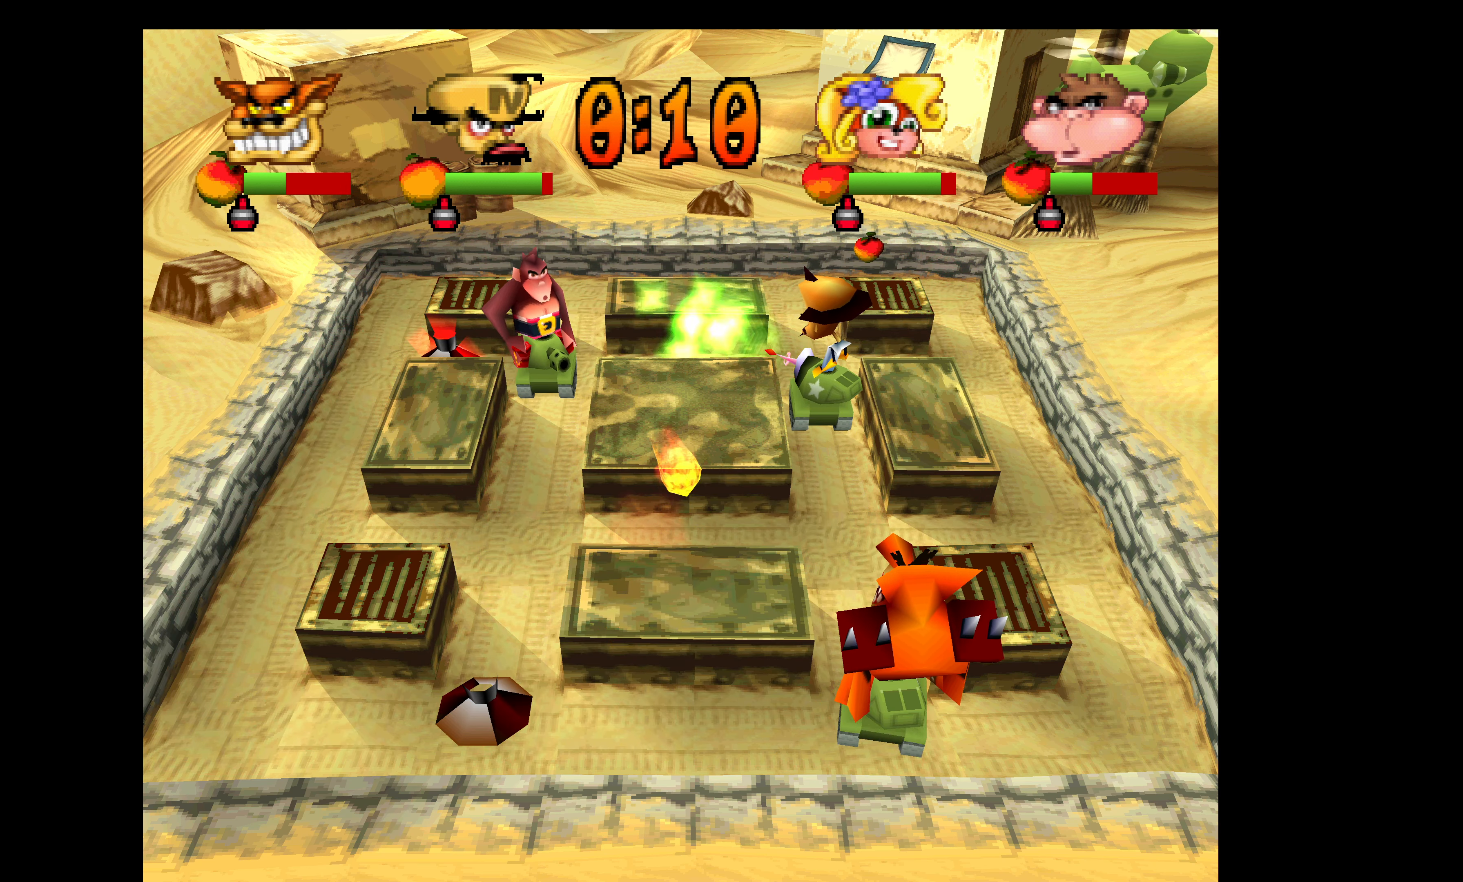
{"buttons": [], "left_stick": "center", "events": [[100, "SQUARE", "up"], [200, "SQUARE", "down"], [267, "SQUARE", "up"], [334, "SQUARE", "down"], [450, "SQUARE", "up"]]}
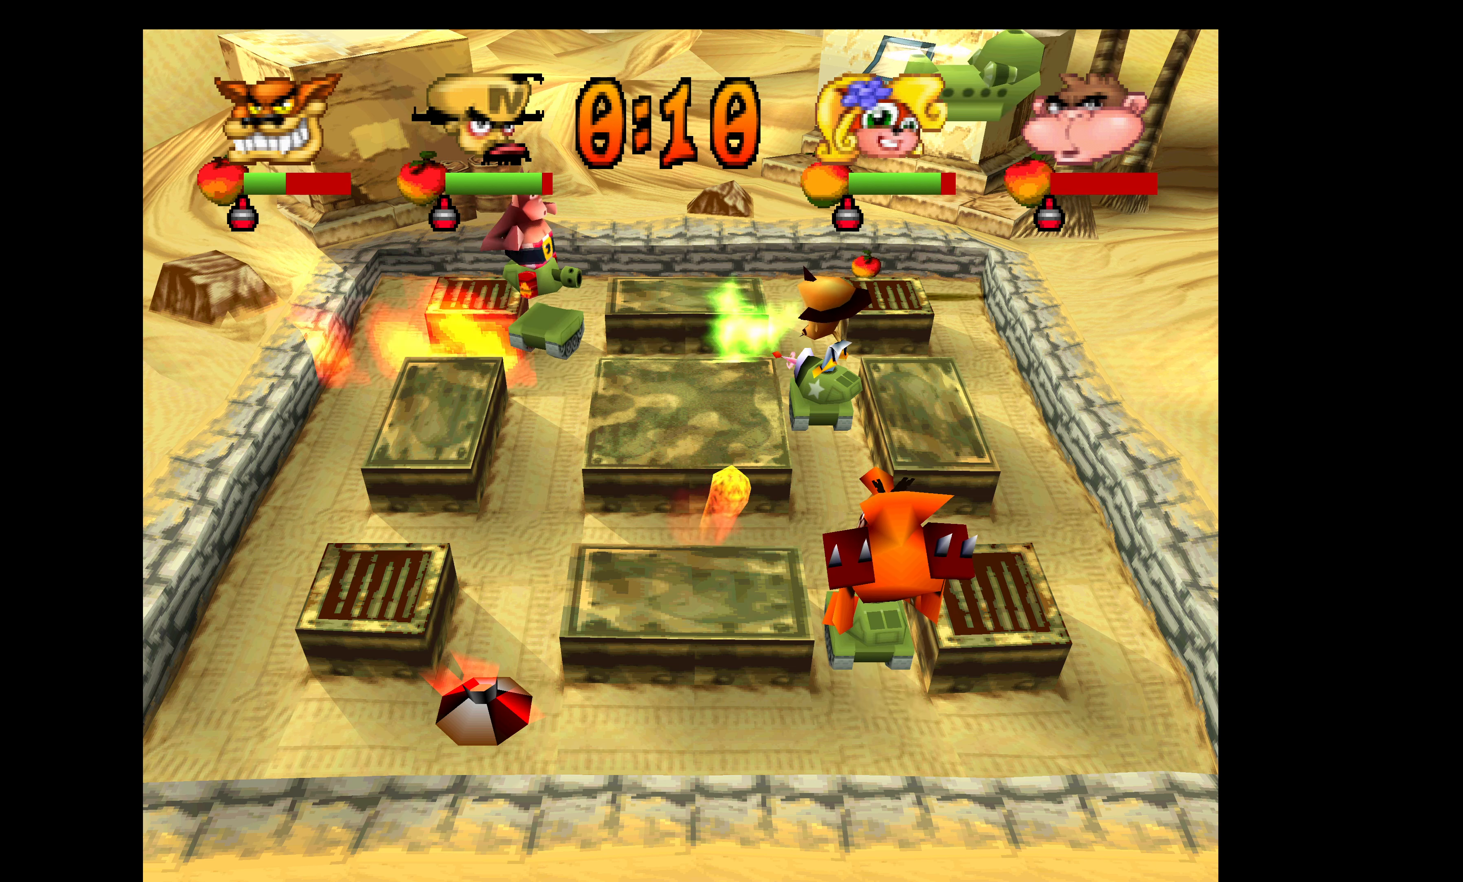
{"buttons": [], "left_stick": "center", "events": [[17, "SQUARE", "down"], [117, "SQUARE", "up"], [167, "SQUARE", "down"], [284, "SQUARE", "up"], [350, "SQUARE", "down"], [434, "SQUARE", "up"]]}
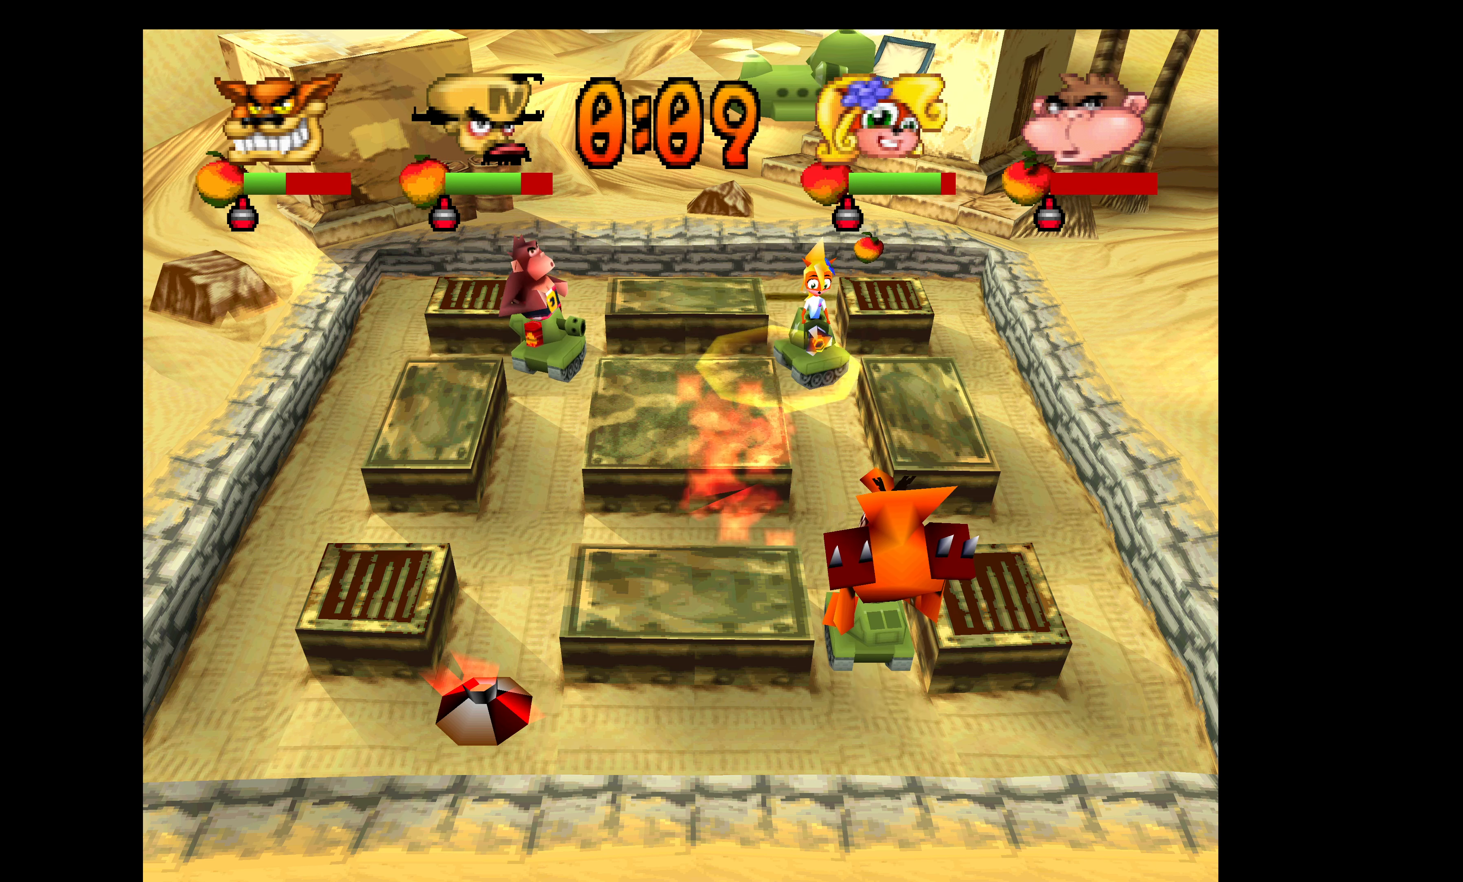
{"buttons": [], "left_stick": "center", "events": [[17, "SQUARE", "down"], [134, "SQUARE", "up"], [200, "SQUARE", "down"], [267, "SQUARE", "up"], [350, "SQUARE", "down"], [467, "SQUARE", "up"]]}
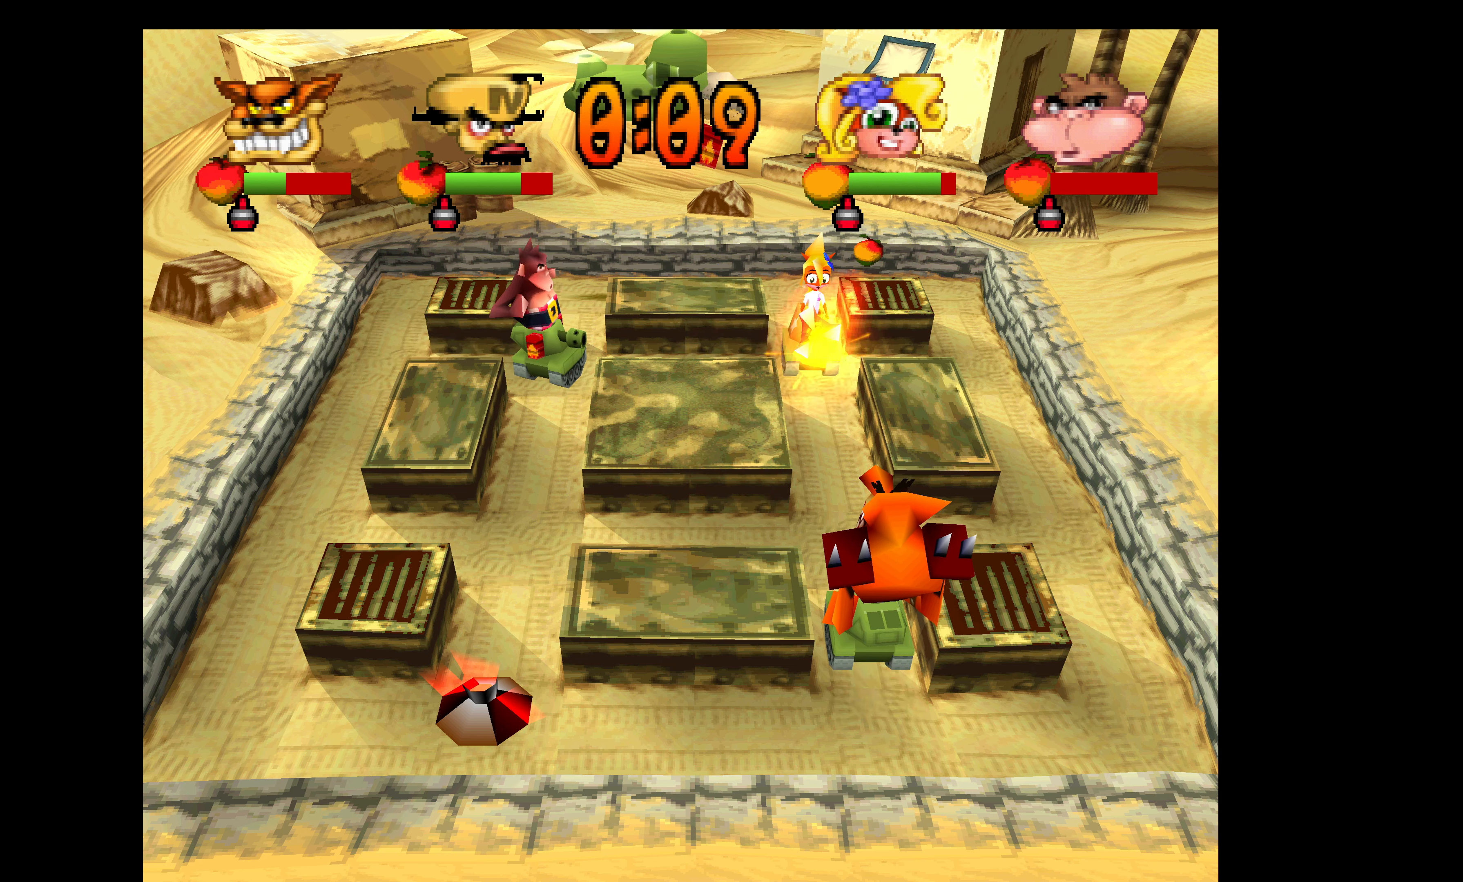
{"buttons": [], "left_stick": "center", "events": [[34, "SQUARE", "down"], [150, "SQUARE", "up"], [200, "SQUARE", "down"], [317, "SQUARE", "up"], [384, "SQUARE", "down"], [467, "SQUARE", "up"]]}
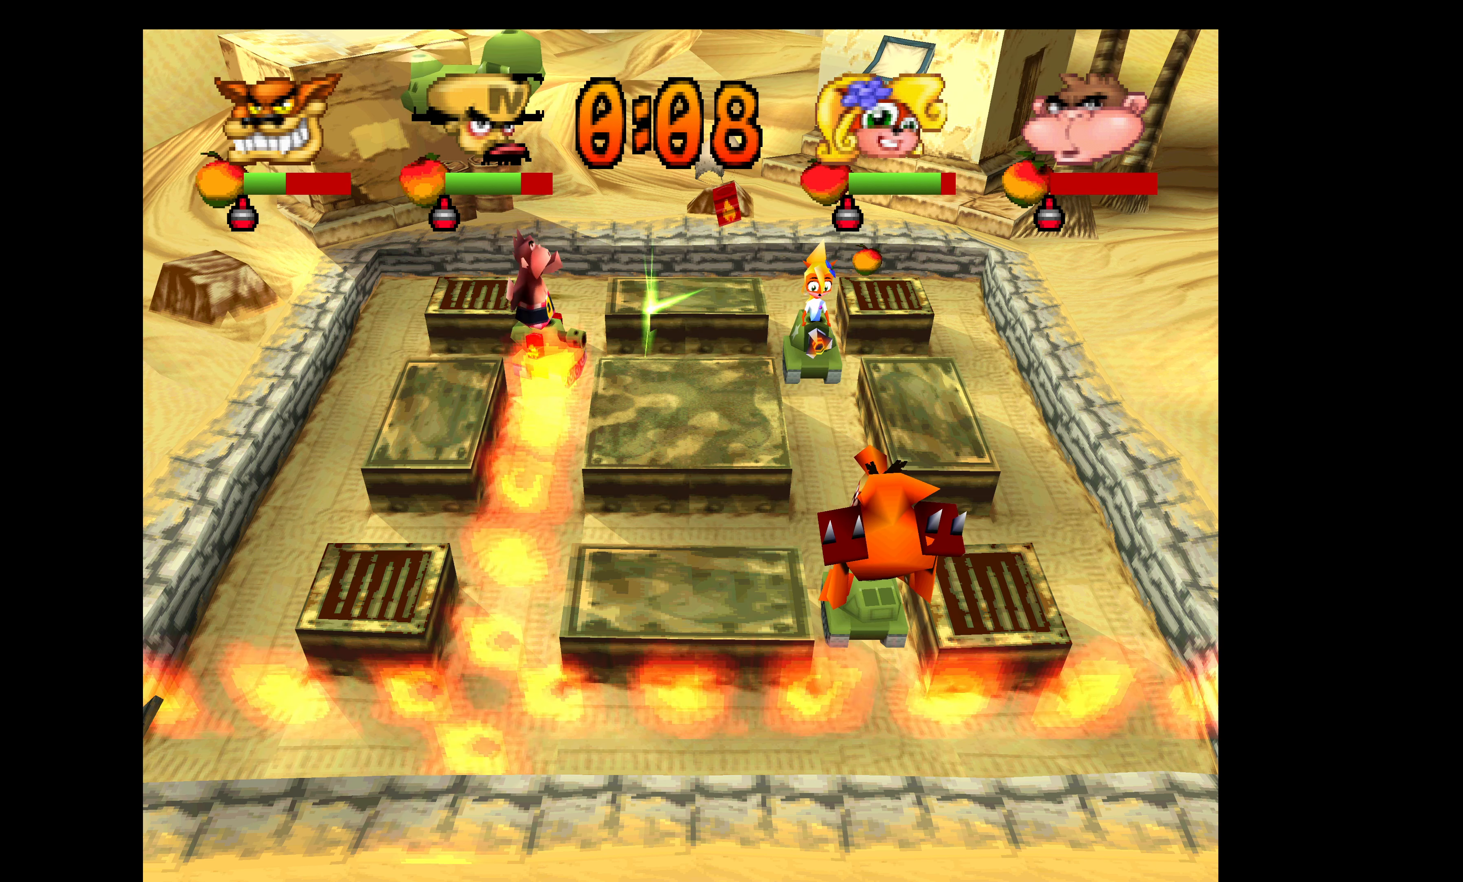
{"buttons": ["SQUARE", "DPAD_UP"], "left_stick": "center", "events": [[67, "SQUARE", "down"], [150, "DPAD_UP", "down"], [150, "SQUARE", "up"], [234, "SQUARE", "down"], [250, "DPAD_UP", "up"], [350, "SQUARE", "up"], [400, "SQUARE", "down"], [467, "DPAD_UP", "down"]]}
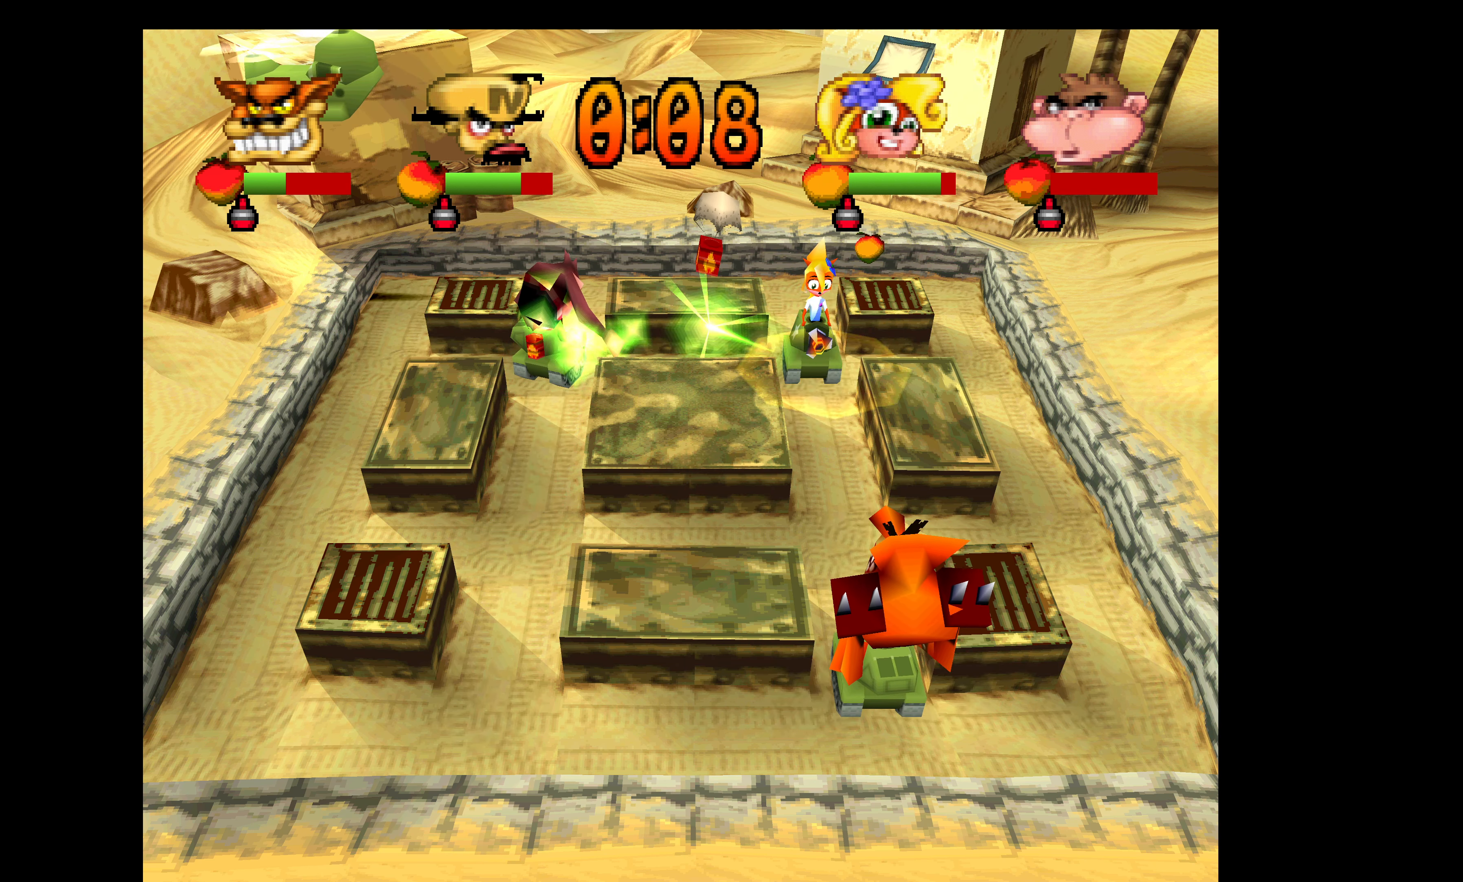
{"buttons": ["SQUARE"], "left_stick": "center", "events": [[17, "SQUARE", "up"], [67, "SQUARE", "down"], [200, "SQUARE", "up"], [250, "DPAD_UP", "up"], [284, "SQUARE", "down"], [367, "SQUARE", "up"], [450, "SQUARE", "down"]]}
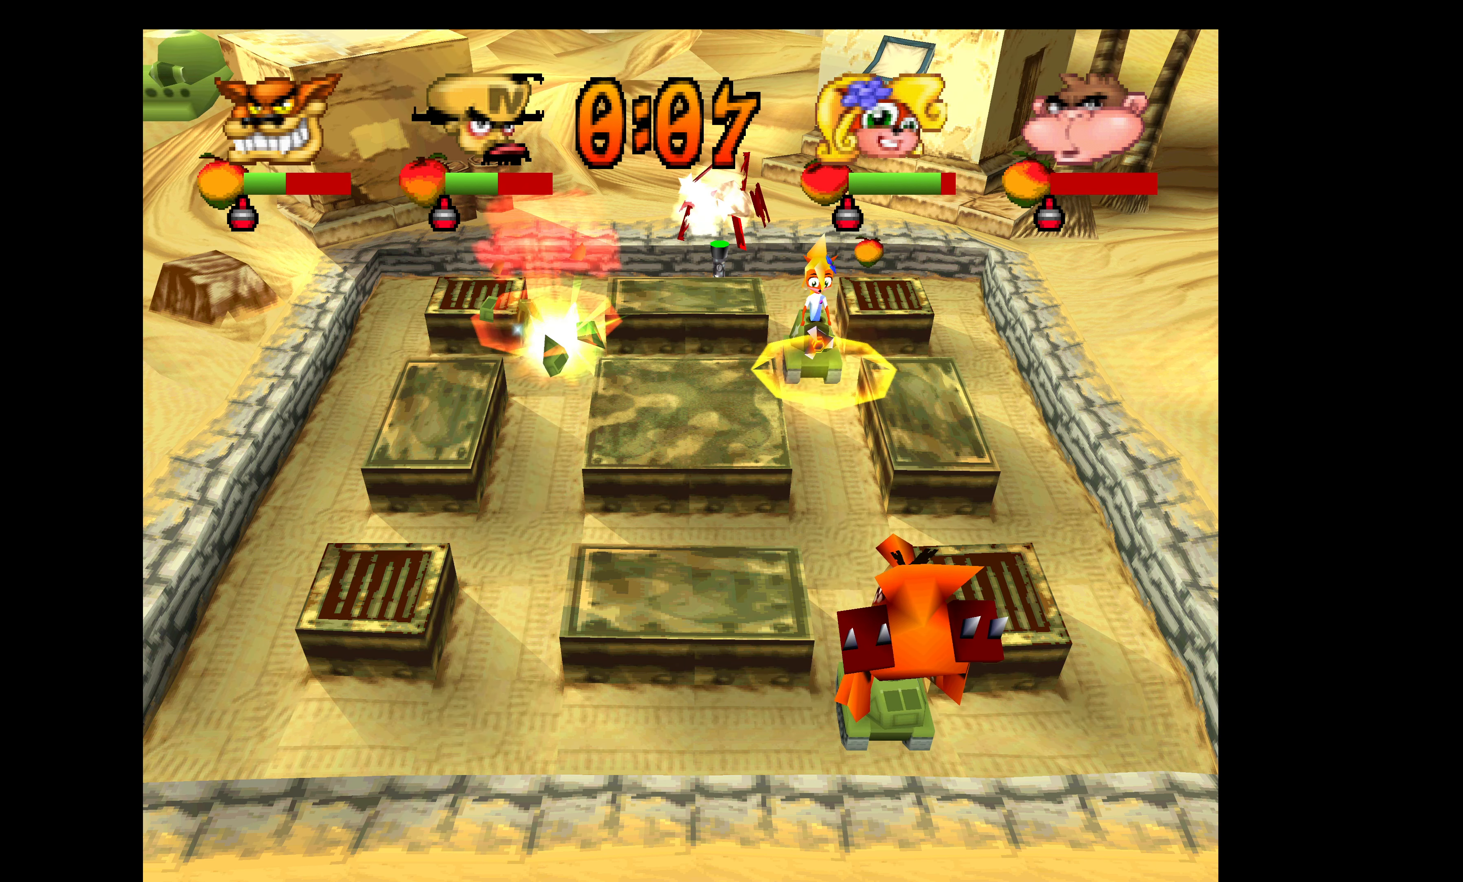
{"buttons": [], "left_stick": "center", "events": [[50, "SQUARE", "up"], [117, "SQUARE", "down"], [217, "SQUARE", "up"], [284, "SQUARE", "down"], [417, "SQUARE", "up"]]}
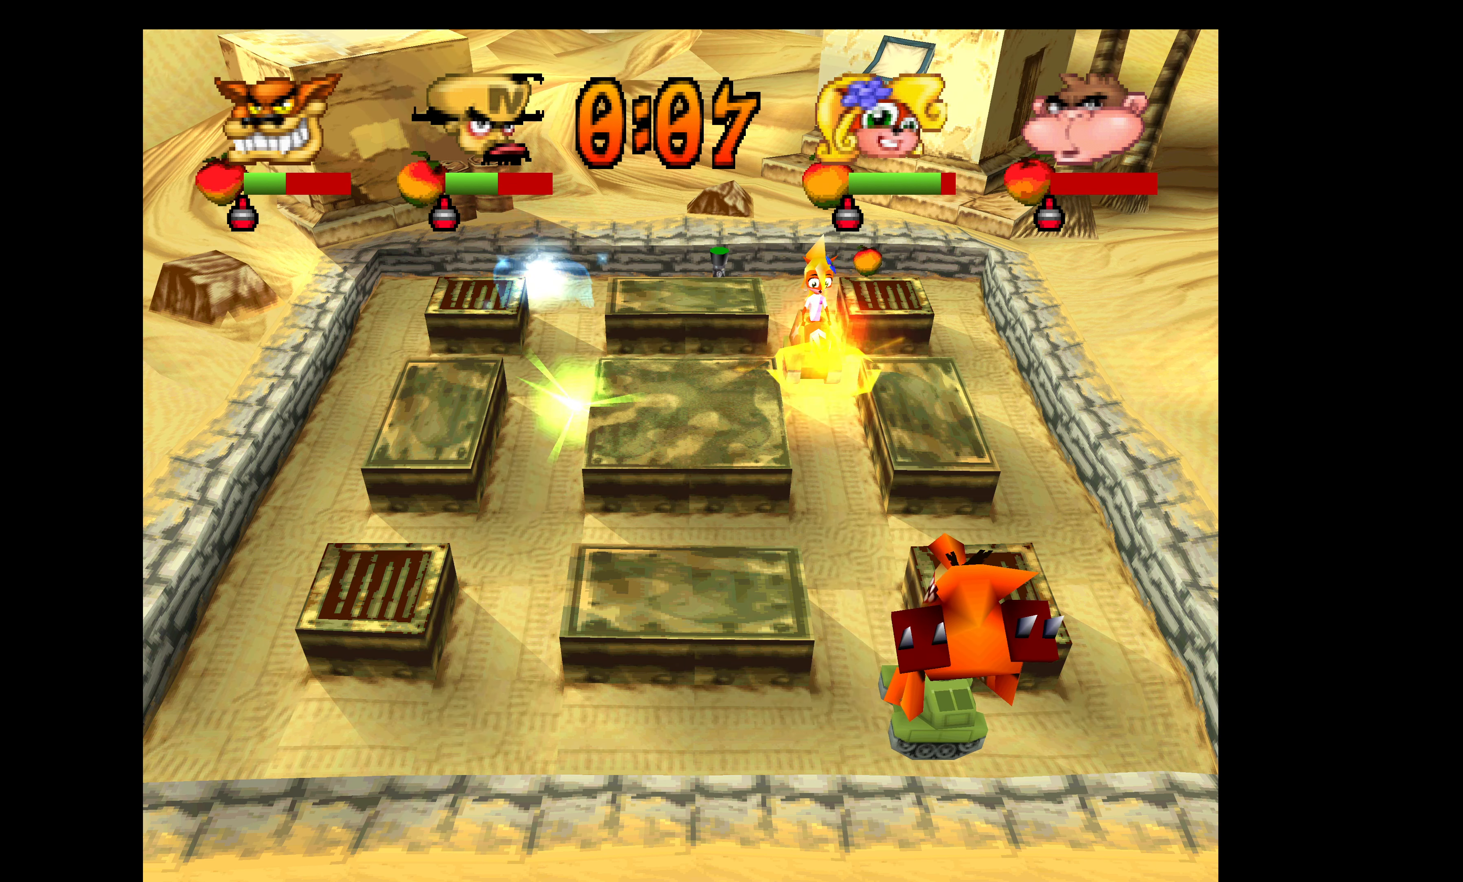
{"buttons": ["R1", "DPAD_DOWN"], "left_stick": "center", "events": [[117, "DPAD_UP", "down"], [134, "R1", "down"], [350, "DPAD_UP", "up"], [417, "SQUARE", "down"], [500, "DPAD_DOWN", "down"], [500, "SQUARE", "up"]]}
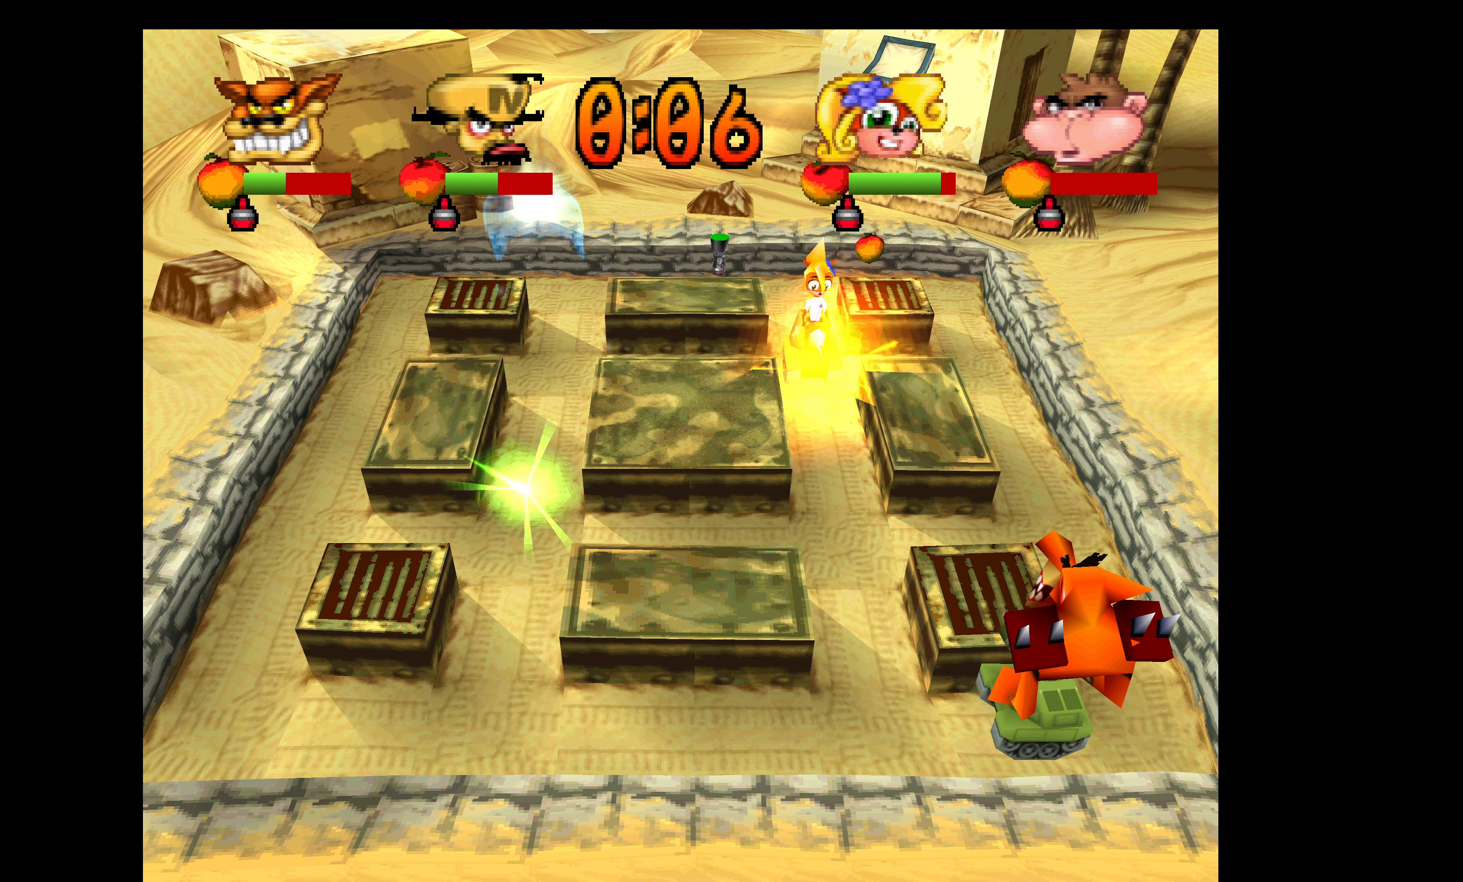
{"buttons": ["DPAD_DOWN"], "left_stick": "center", "events": [[17, "R1", "up"], [100, "SQUARE", "down"], [200, "SQUARE", "up"], [234, "SQUARE", "down"], [317, "SQUARE", "up"], [366, "SQUARE", "down"], [500, "SQUARE", "up"]]}
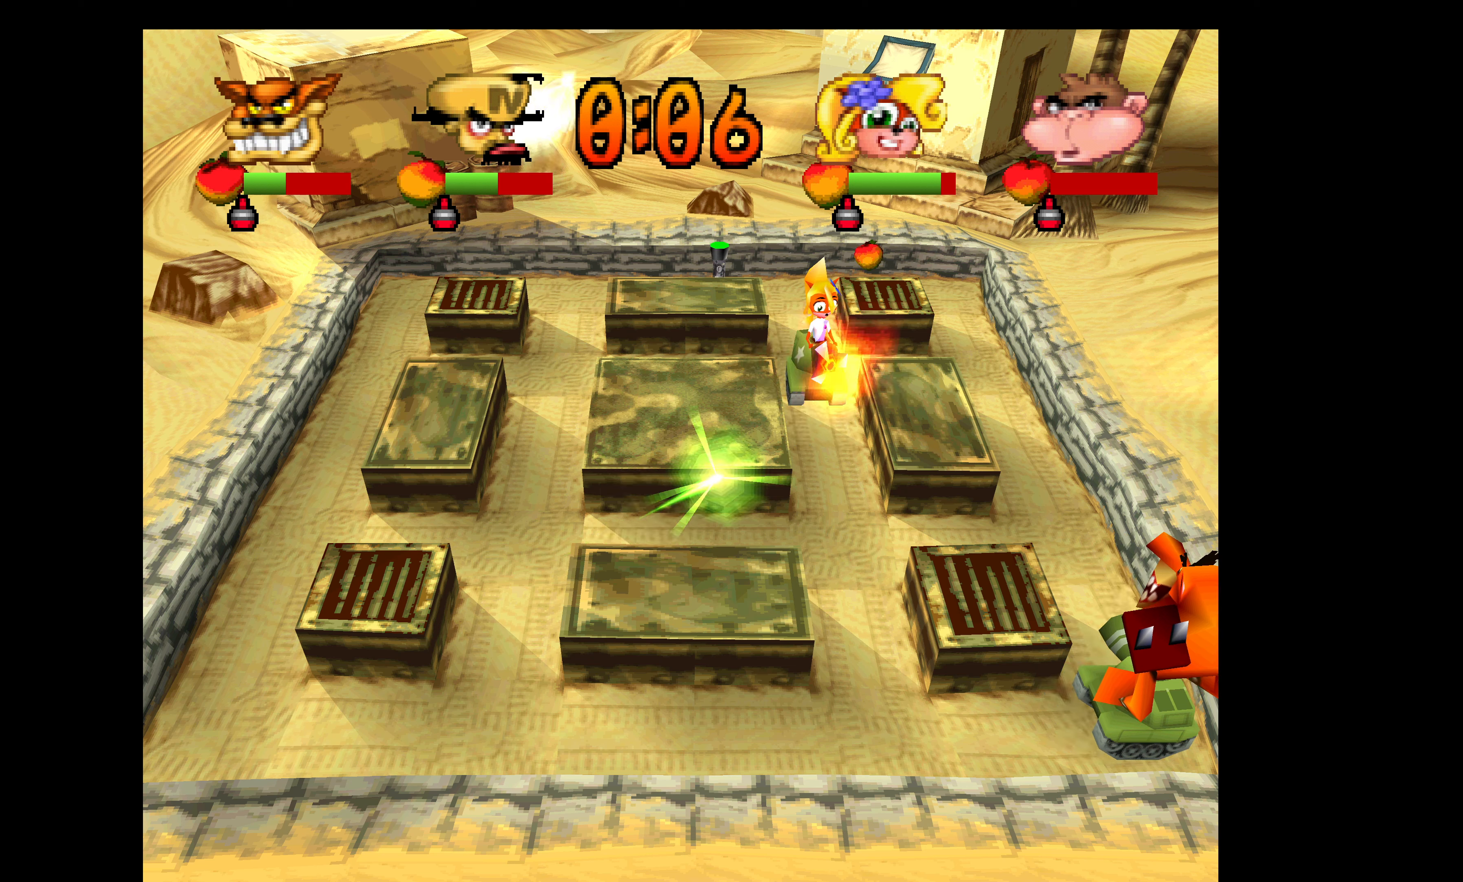
{"buttons": ["SQUARE", "DPAD_DOWN"], "left_stick": "center", "events": [[33, "SQUARE", "down"], [150, "SQUARE", "up"], [200, "SQUARE", "down"], [333, "SQUARE", "up"], [383, "SQUARE", "down"]]}